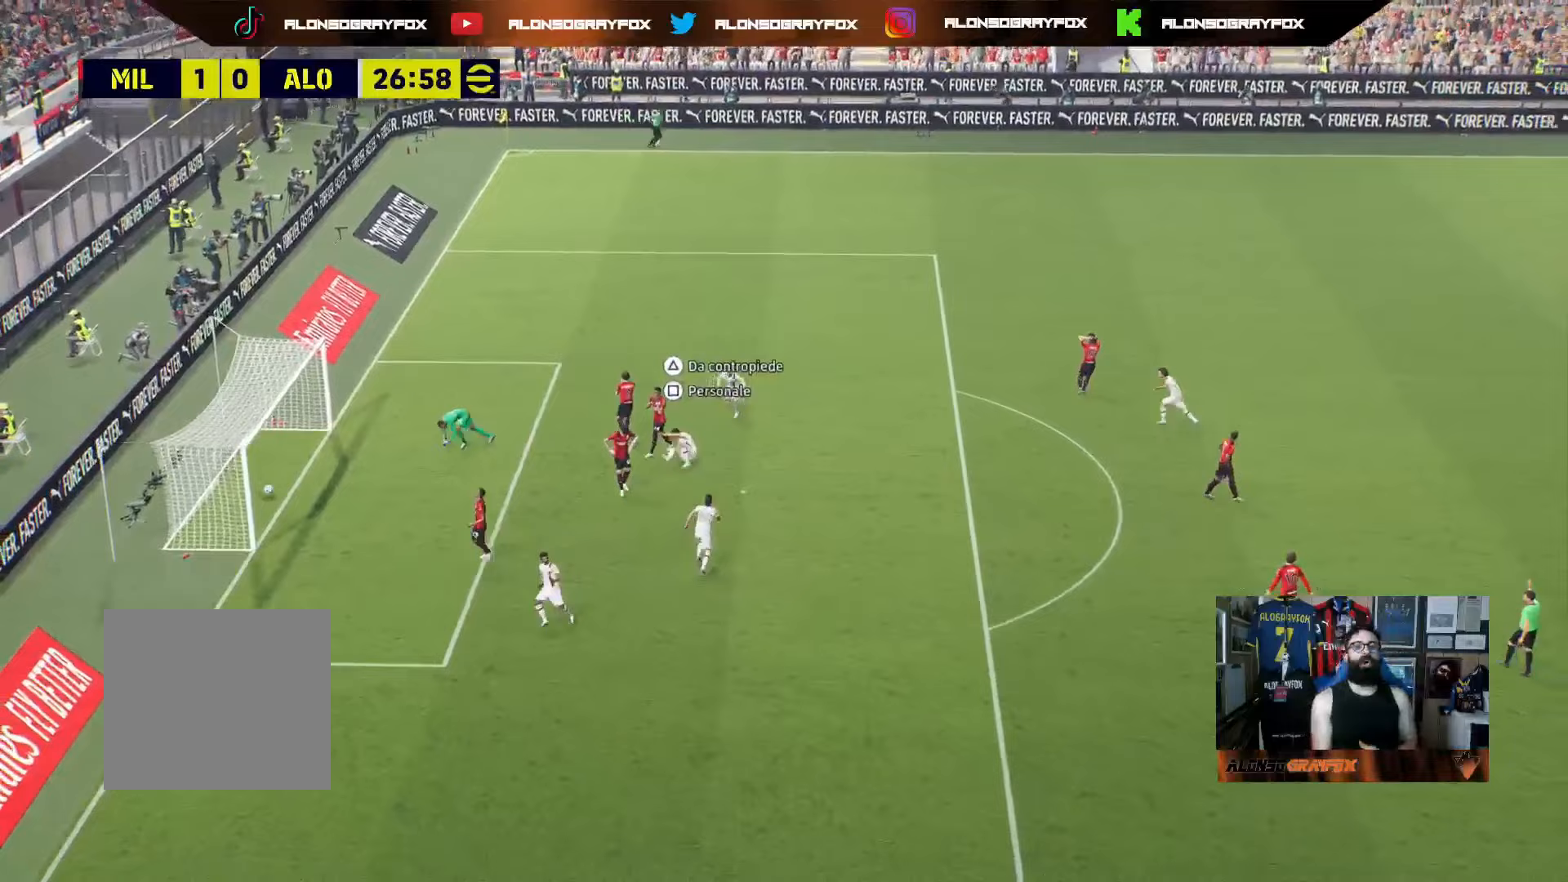
Gameplay with a controller (PlayStation layout); each line is a JSON object with the inputs held at the frame after it. "events" lists button and stick changes between this image and that frame as [ms after this image, input, new state], when the widget could be followed in between. Not read: L3.
{"buttons": [], "left_stick": "center", "right_stick": "center", "events": []}
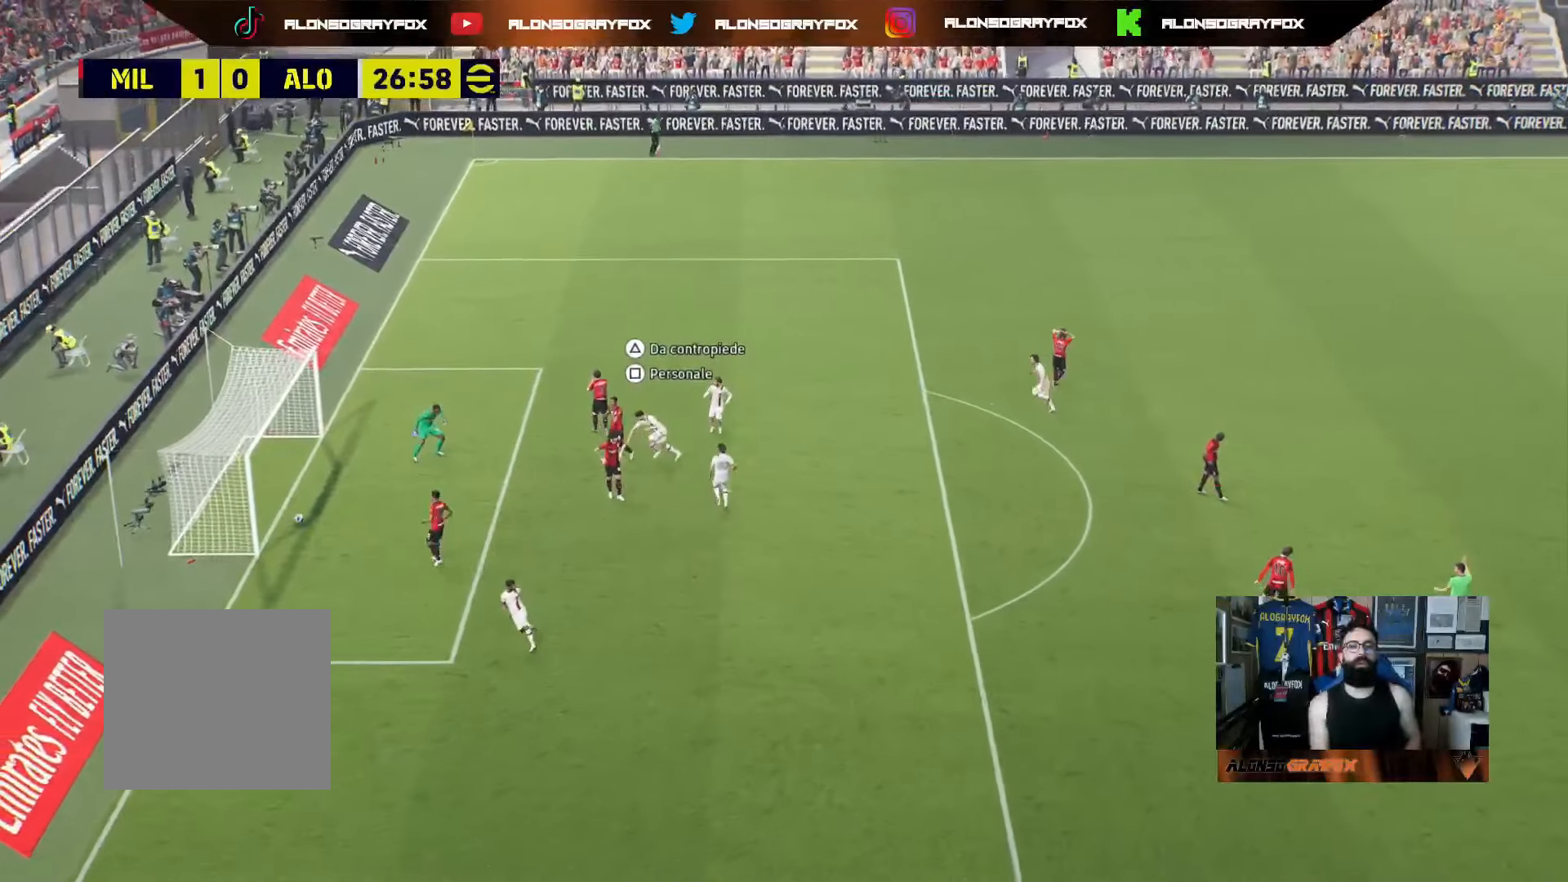
{"buttons": [], "left_stick": "center", "right_stick": "center", "events": []}
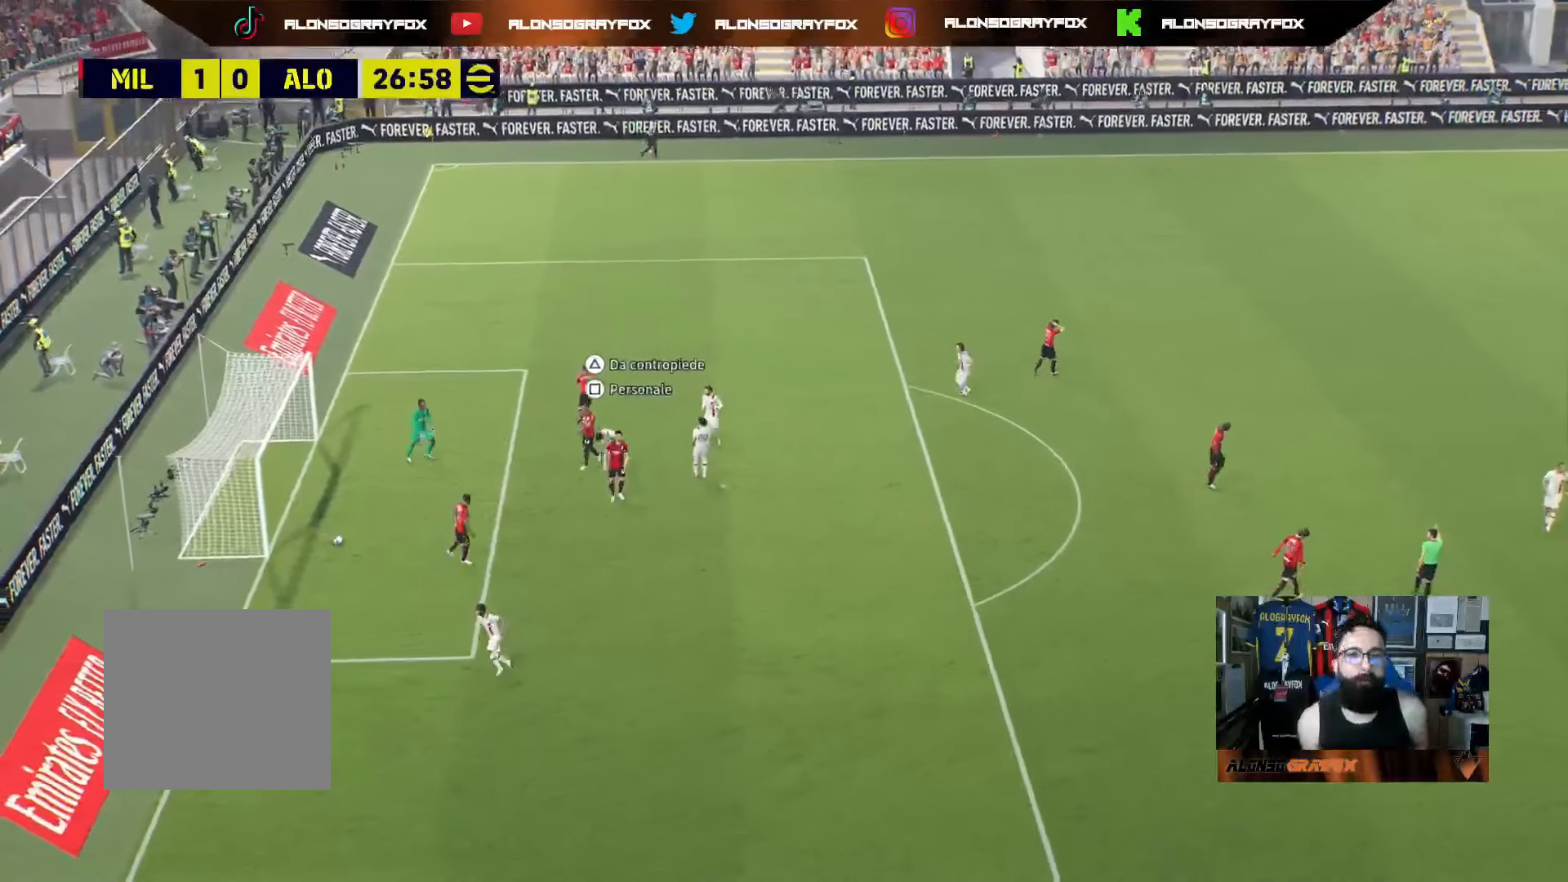
{"buttons": [], "left_stick": "center", "right_stick": "center", "events": [[67, "CROSS", "down"], [183, "CROSS", "up"], [233, "CROSS", "down"], [333, "CROSS", "up"], [400, "CROSS", "down"], [500, "CROSS", "up"]]}
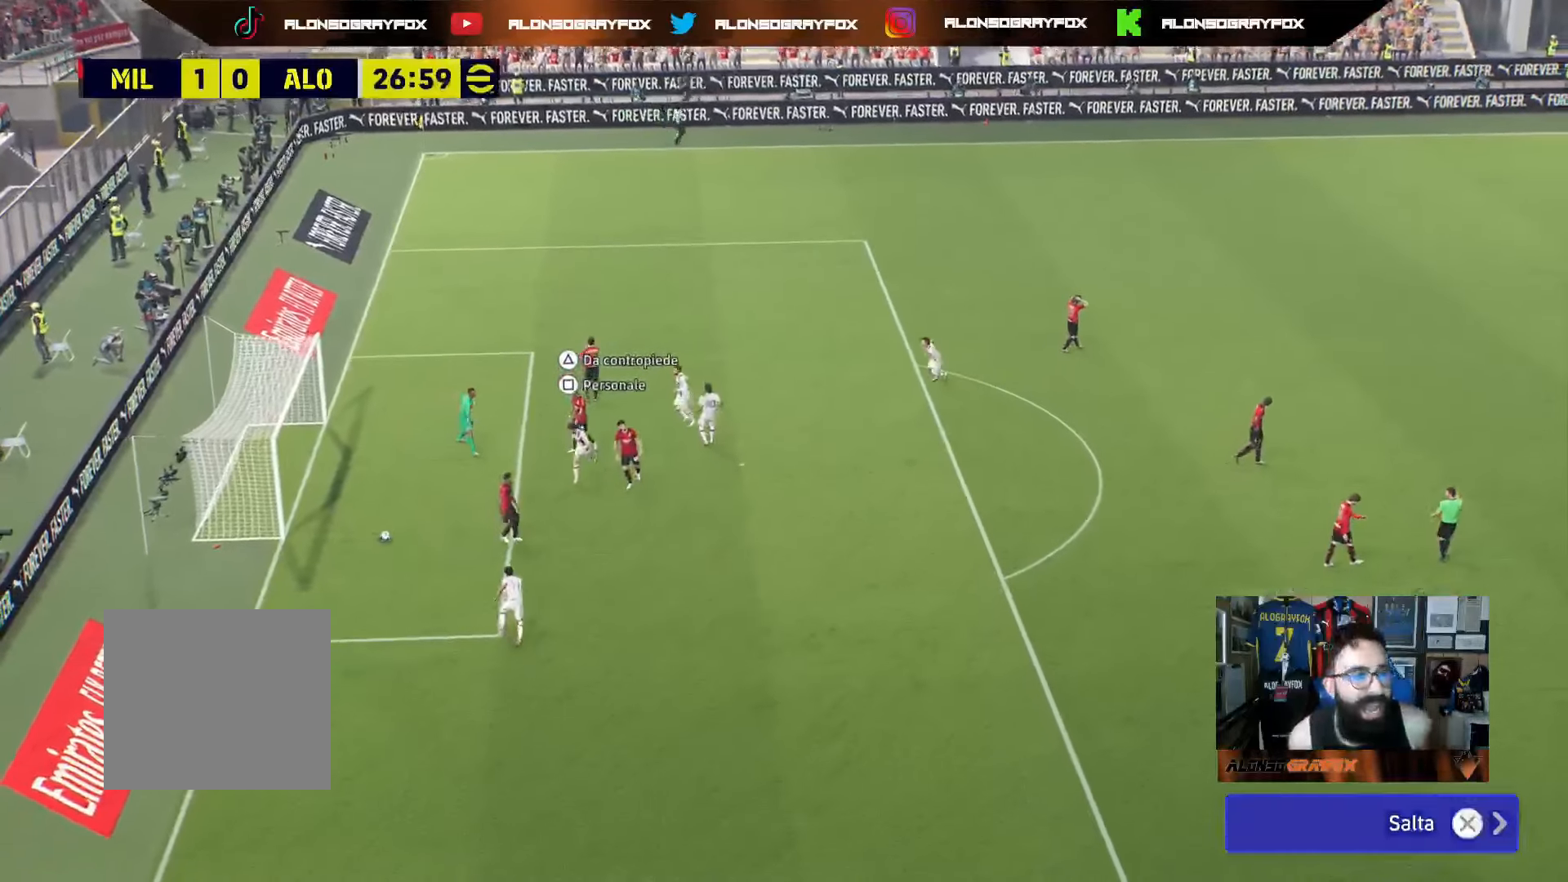
{"buttons": [], "left_stick": "center", "right_stick": "center", "events": [[50, "CROSS", "down"], [133, "CROSS", "up"], [200, "CROSS", "down"], [300, "CROSS", "up"], [367, "CROSS", "down"], [467, "CROSS", "up"]]}
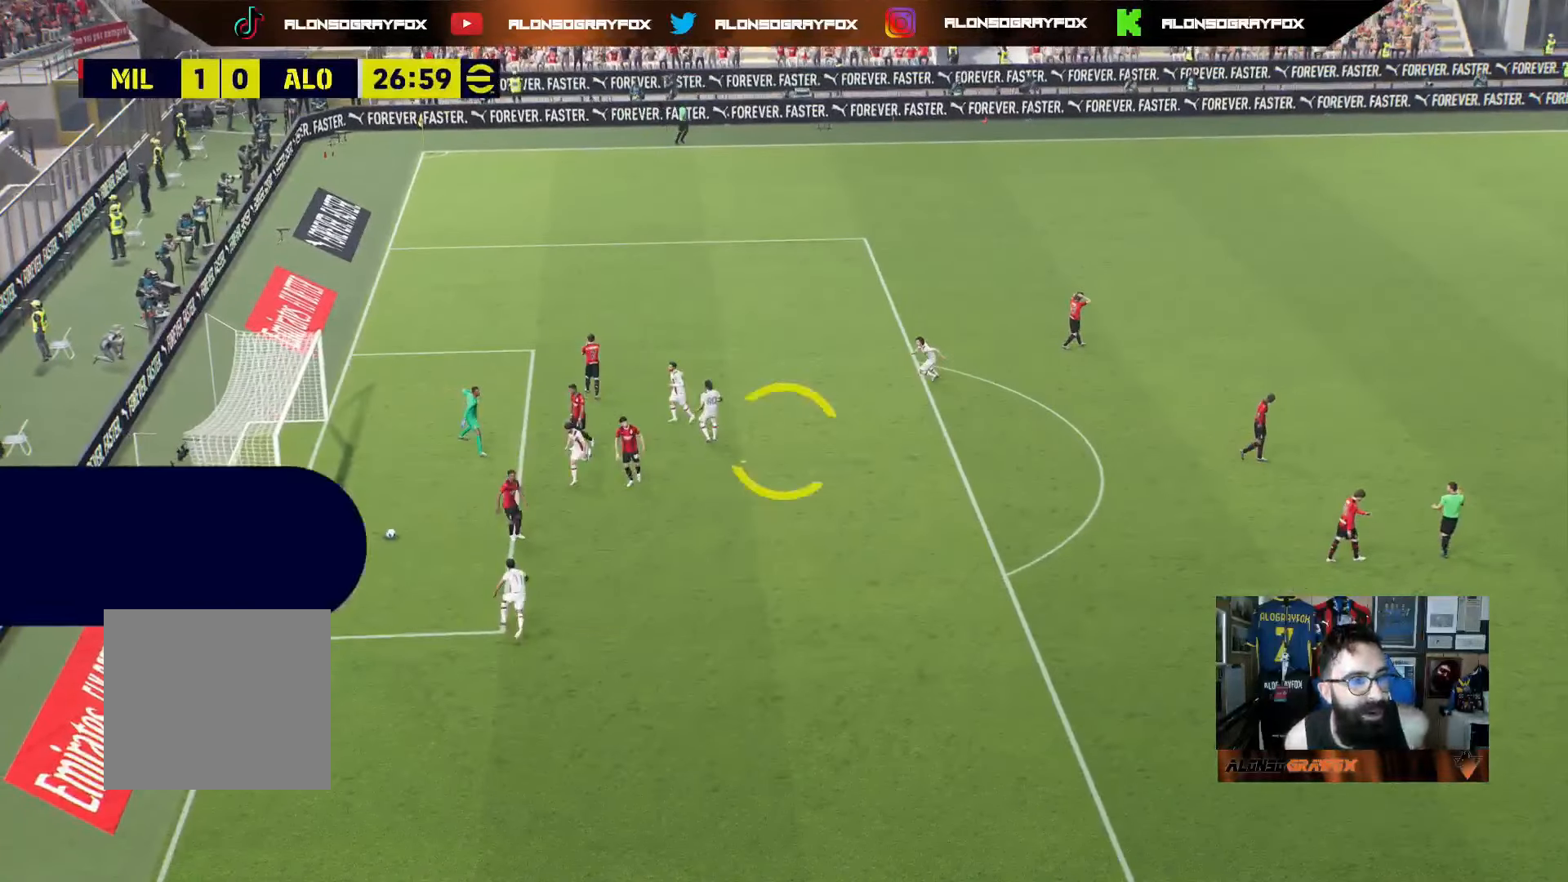
{"buttons": ["CROSS"], "left_stick": "center", "right_stick": "center", "events": [[33, "CROSS", "down"], [117, "CROSS", "up"], [200, "CROSS", "down"], [267, "CROSS", "up"], [350, "CROSS", "down"], [433, "CROSS", "up"], [500, "CROSS", "down"]]}
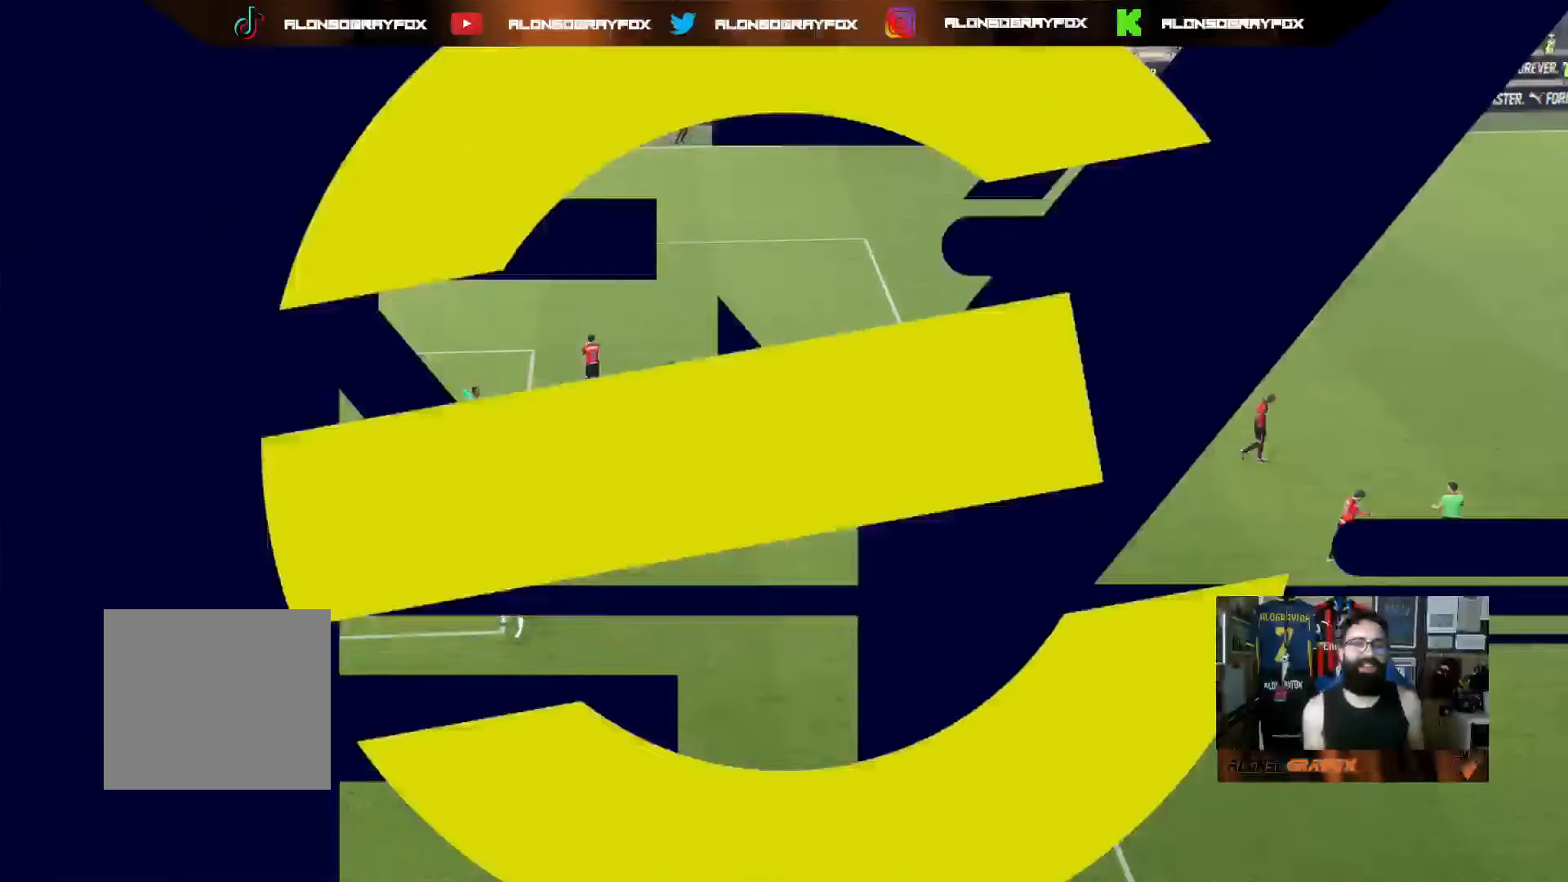
{"buttons": ["CROSS"], "left_stick": "center", "right_stick": "center", "events": [[100, "CROSS", "up"], [167, "CROSS", "down"], [267, "CROSS", "up"], [317, "CROSS", "down"], [417, "CROSS", "up"], [467, "CROSS", "down"]]}
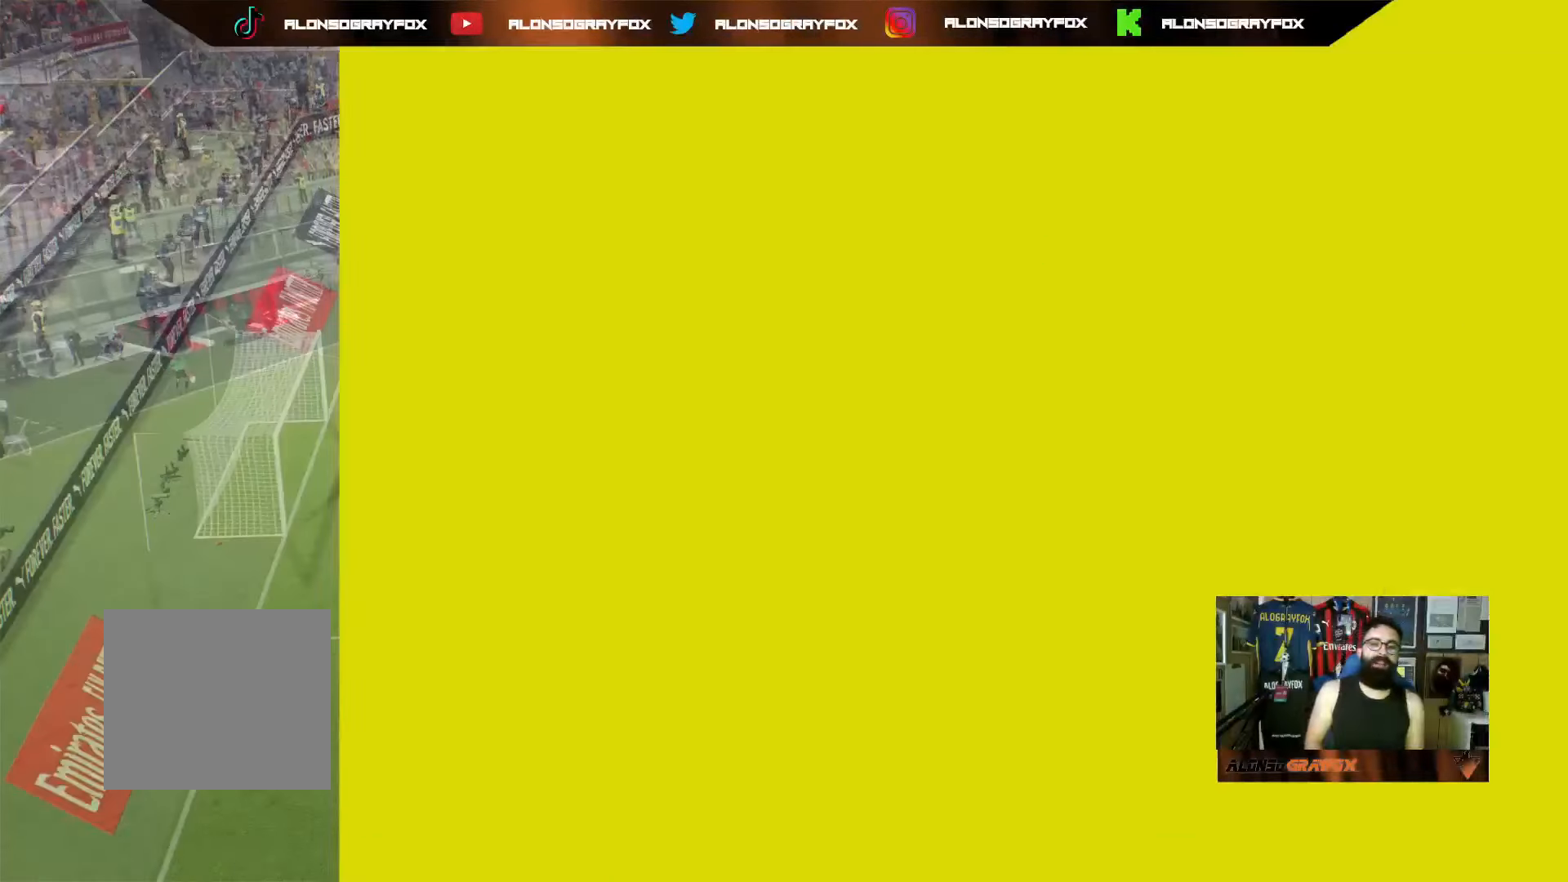
{"buttons": [], "left_stick": "center", "right_stick": "center", "events": [[67, "CROSS", "up"], [117, "CROSS", "down"], [217, "CROSS", "up"], [283, "CROSS", "down"], [367, "CROSS", "up"], [433, "CROSS", "down"], [500, "CROSS", "up"]]}
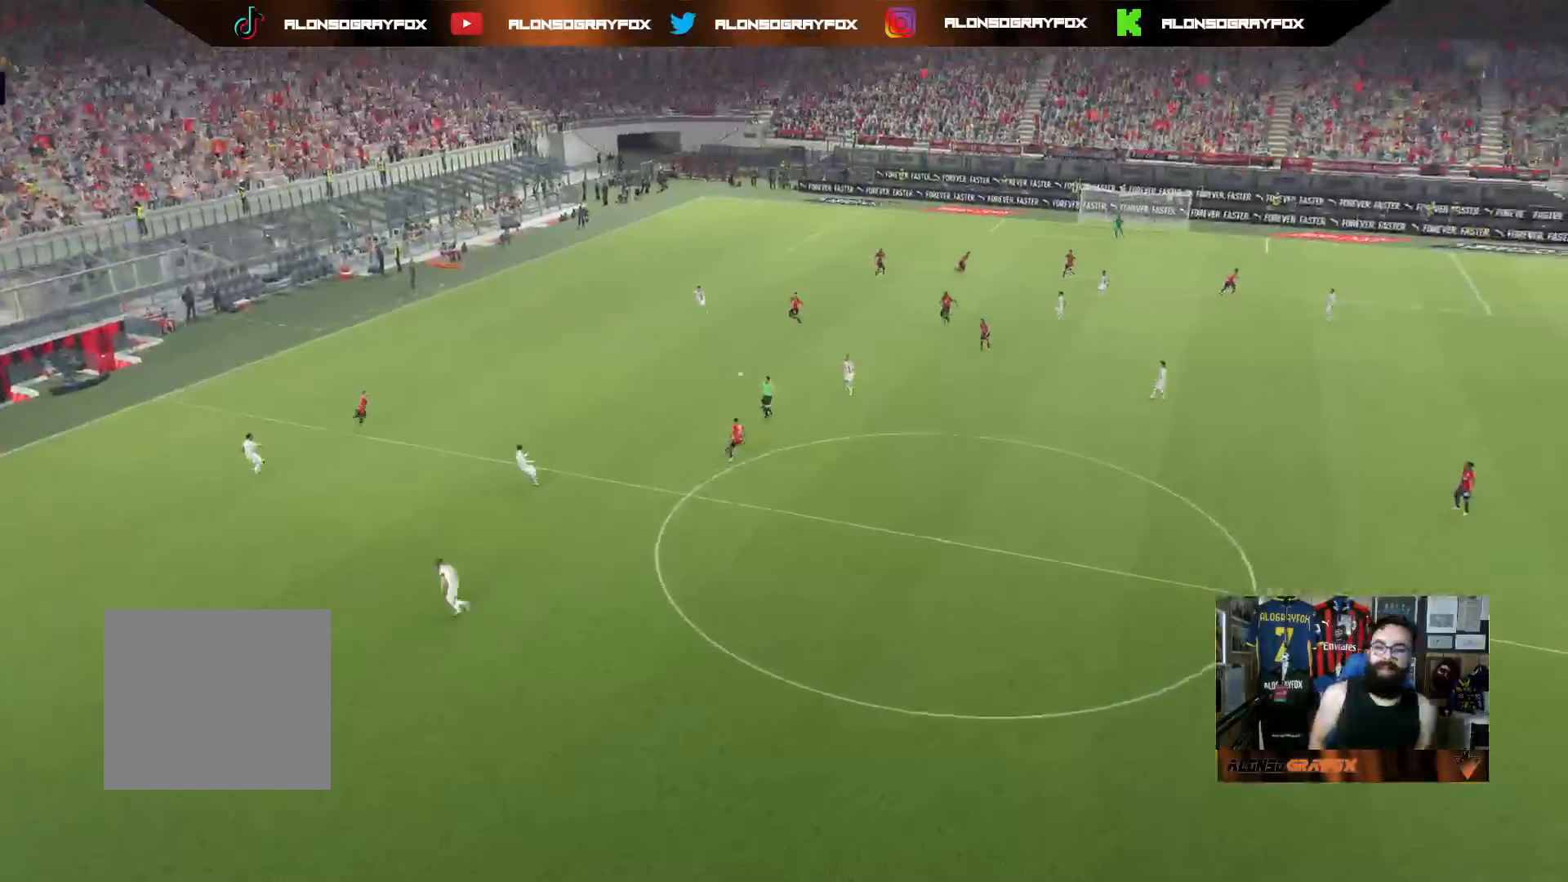
{"buttons": [], "left_stick": "center", "right_stick": "center", "events": [[67, "CROSS", "down"], [150, "CROSS", "up"], [183, "CROSS", "down"], [267, "CROSS", "up"]]}
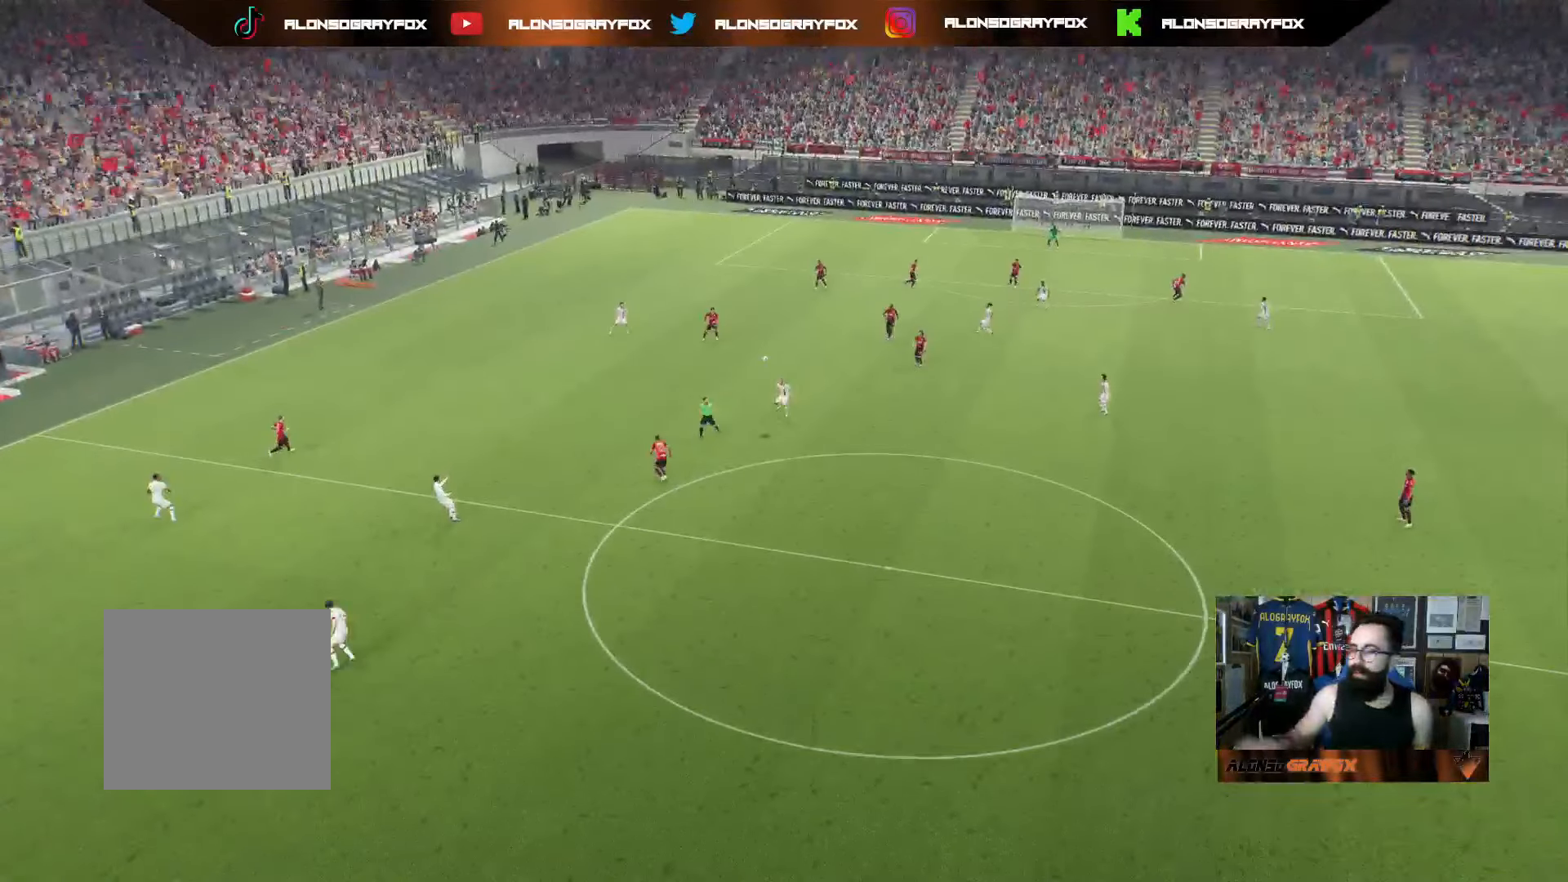
{"buttons": [], "left_stick": "center", "right_stick": "center", "events": []}
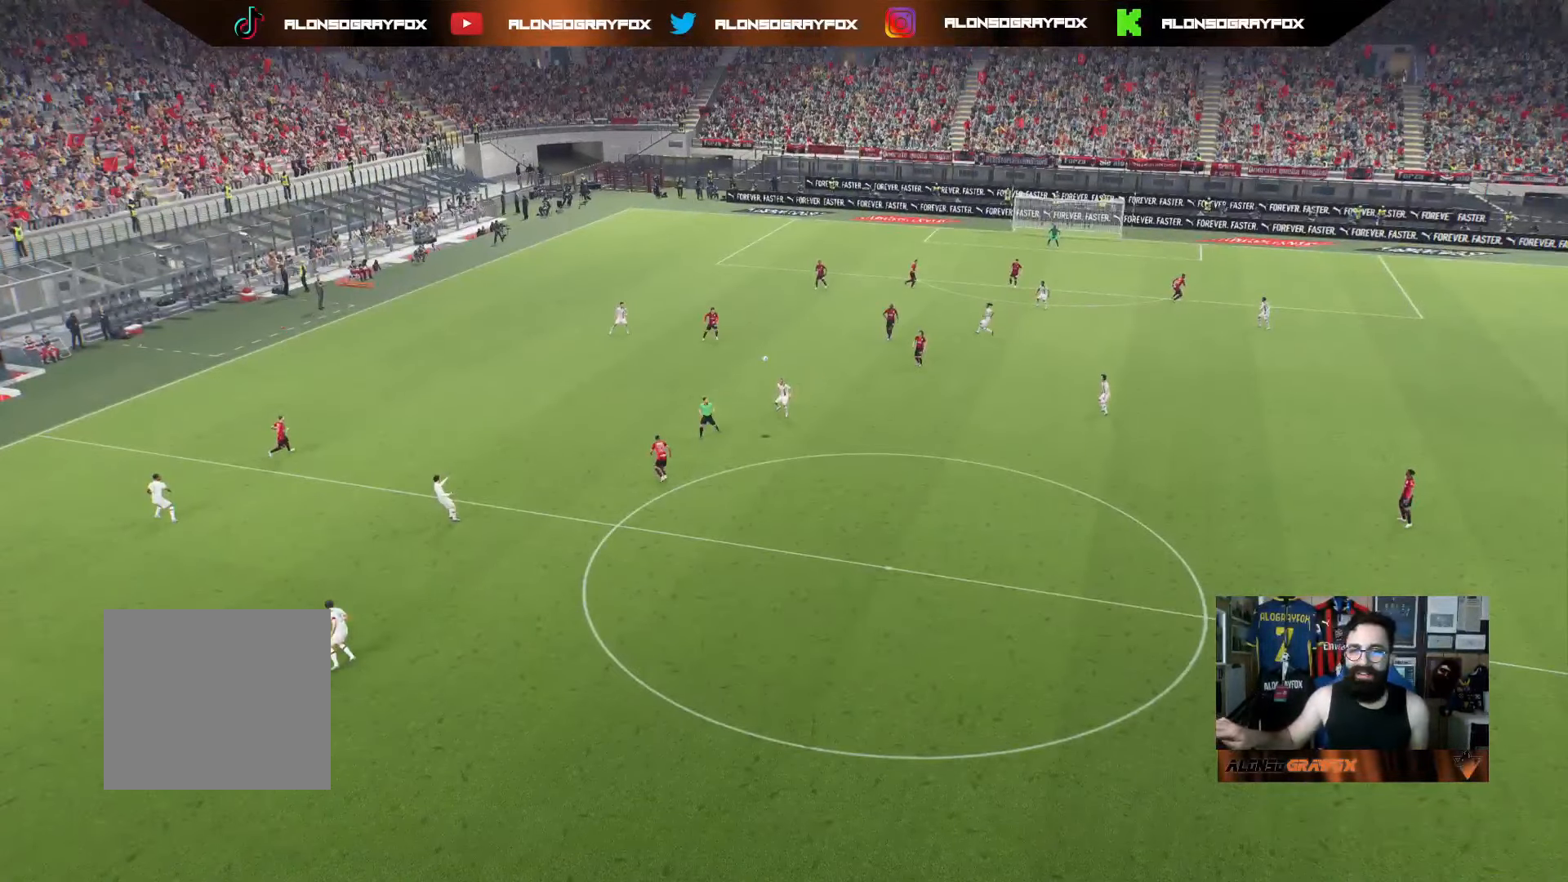
{"buttons": ["DPAD_DOWN"], "left_stick": "center", "right_stick": "center", "events": [[283, "DPAD_DOWN", "down"], [400, "DPAD_DOWN", "up"], [467, "DPAD_DOWN", "down"]]}
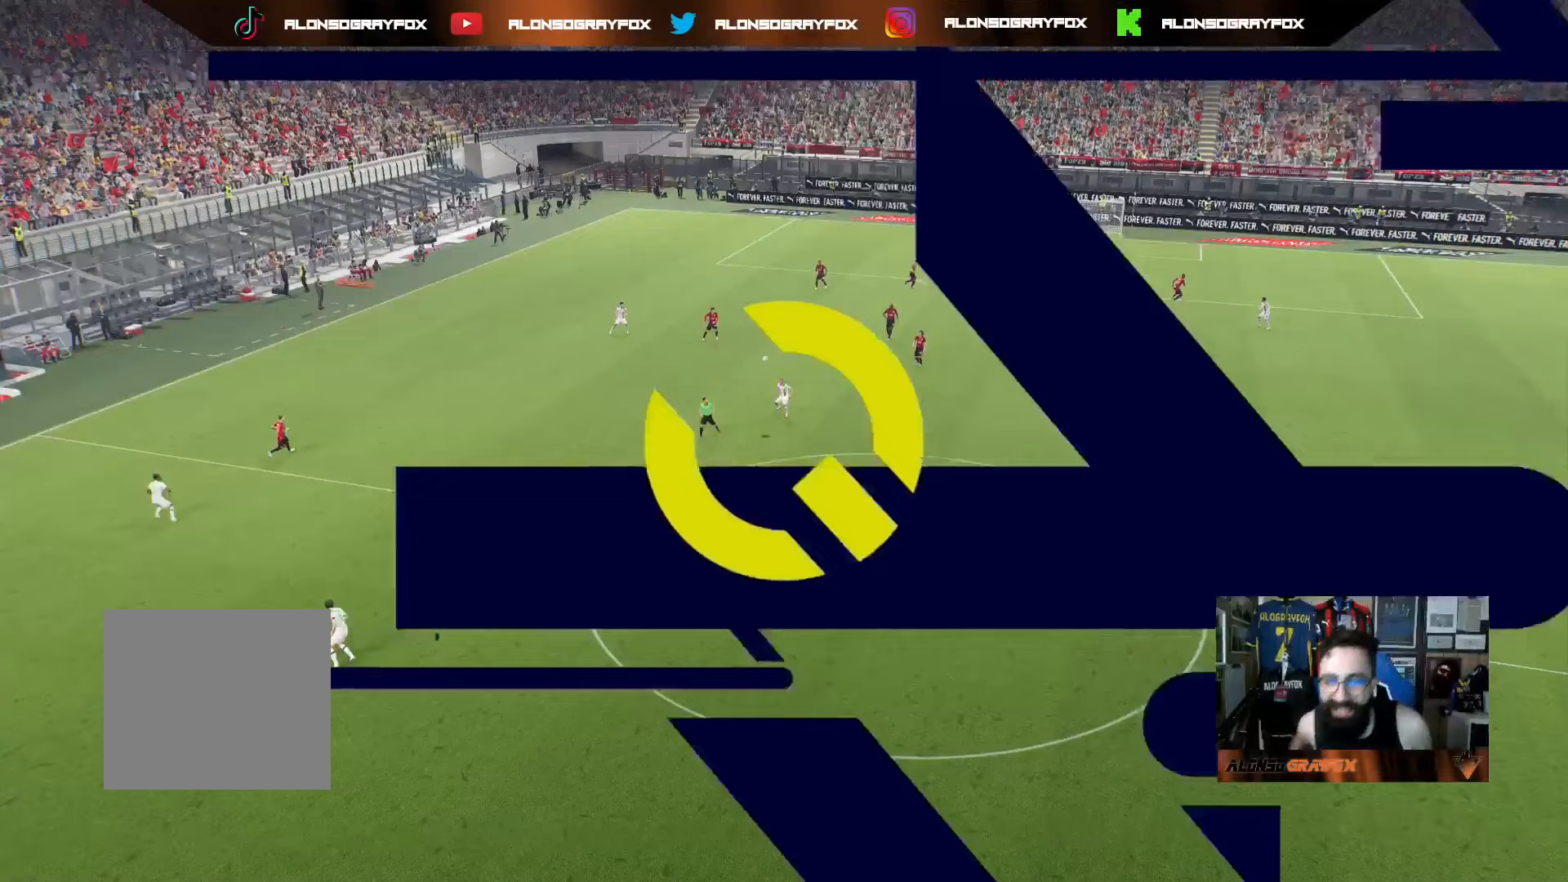
{"buttons": [], "left_stick": "center", "right_stick": "center", "events": [[50, "DPAD_DOWN", "up"], [117, "DPAD_DOWN", "down"], [217, "DPAD_DOWN", "up"], [400, "DPAD_DOWN", "down"], [500, "DPAD_DOWN", "up"]]}
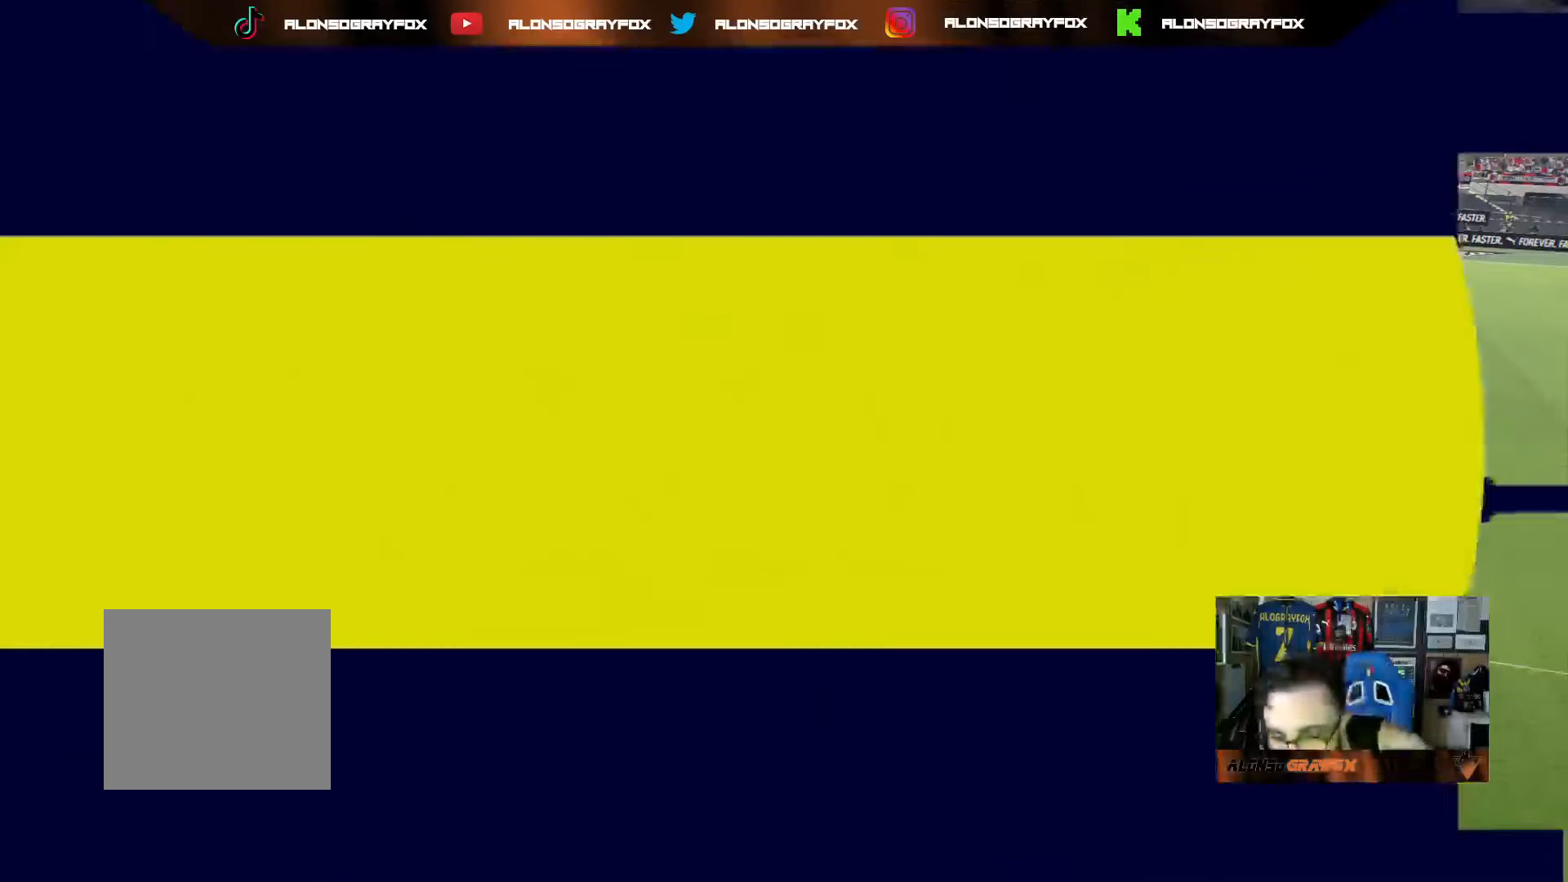
{"buttons": ["DPAD_DOWN"], "left_stick": "center", "right_stick": "center", "events": [[100, "DPAD_DOWN", "down"], [167, "DPAD_DOWN", "up"], [283, "DPAD_DOWN", "down"], [383, "DPAD_DOWN", "up"], [450, "DPAD_DOWN", "down"]]}
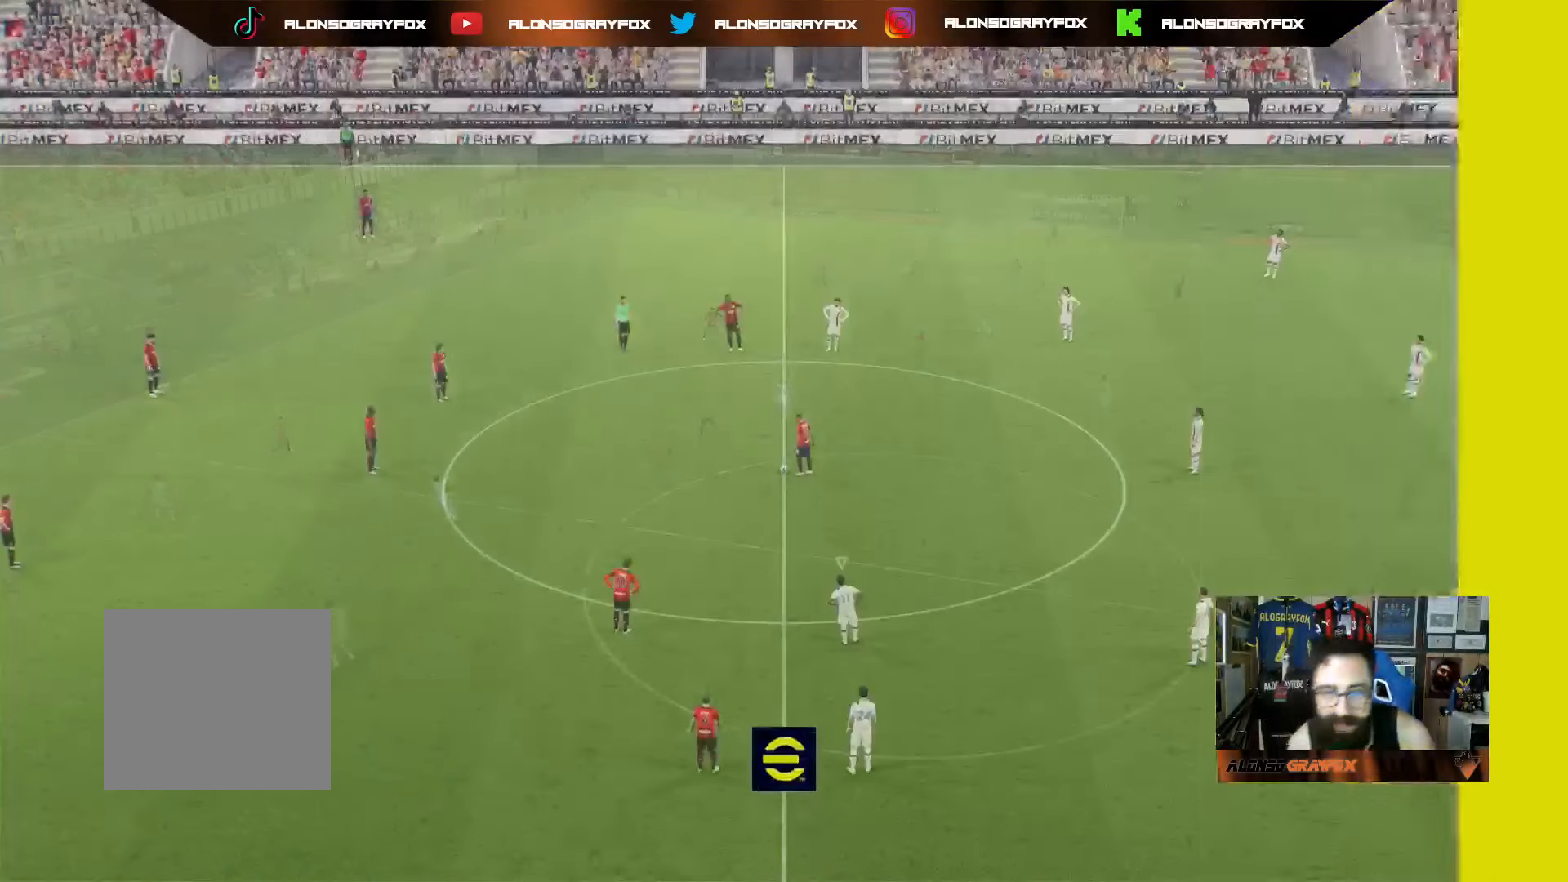
{"buttons": [], "left_stick": "center", "right_stick": "center", "events": [[33, "DPAD_DOWN", "up"], [100, "DPAD_DOWN", "down"], [167, "DPAD_DOWN", "up"], [250, "DPAD_DOWN", "down"], [317, "DPAD_DOWN", "up"], [400, "DPAD_DOWN", "down"], [467, "DPAD_DOWN", "up"]]}
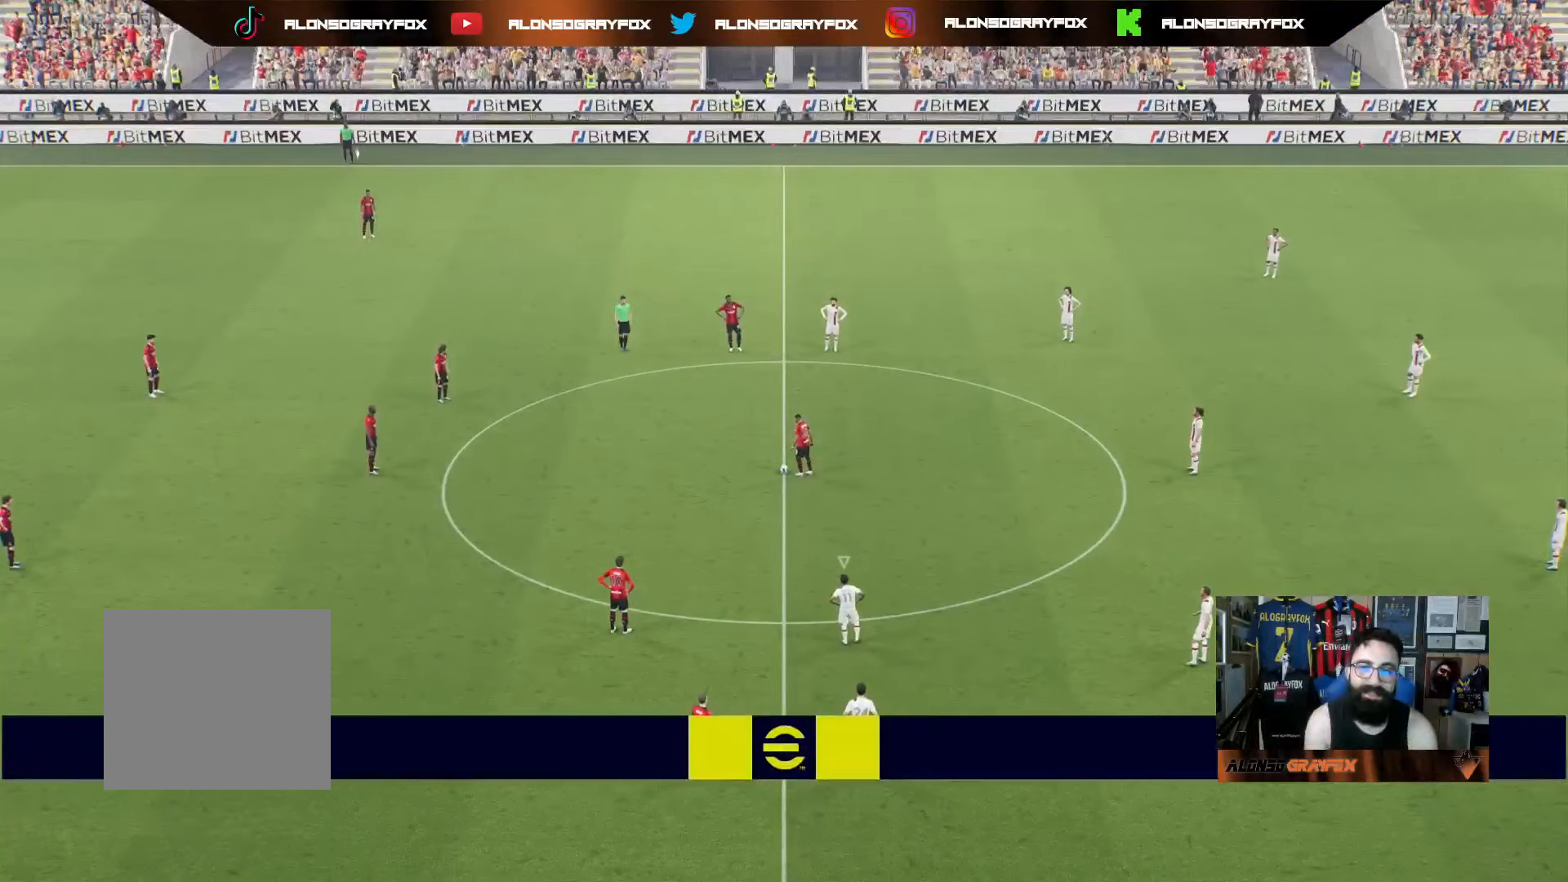
{"buttons": [], "left_stick": "center", "right_stick": "up-left", "events": [[33, "DPAD_DOWN", "down"], [133, "DPAD_DOWN", "up"], [200, "DPAD_DOWN", "down"], [283, "DPAD_DOWN", "up"], [333, "DPAD_DOWN", "down"], [417, "DPAD_DOWN", "up"], [467, "right_stick", "up-left"]]}
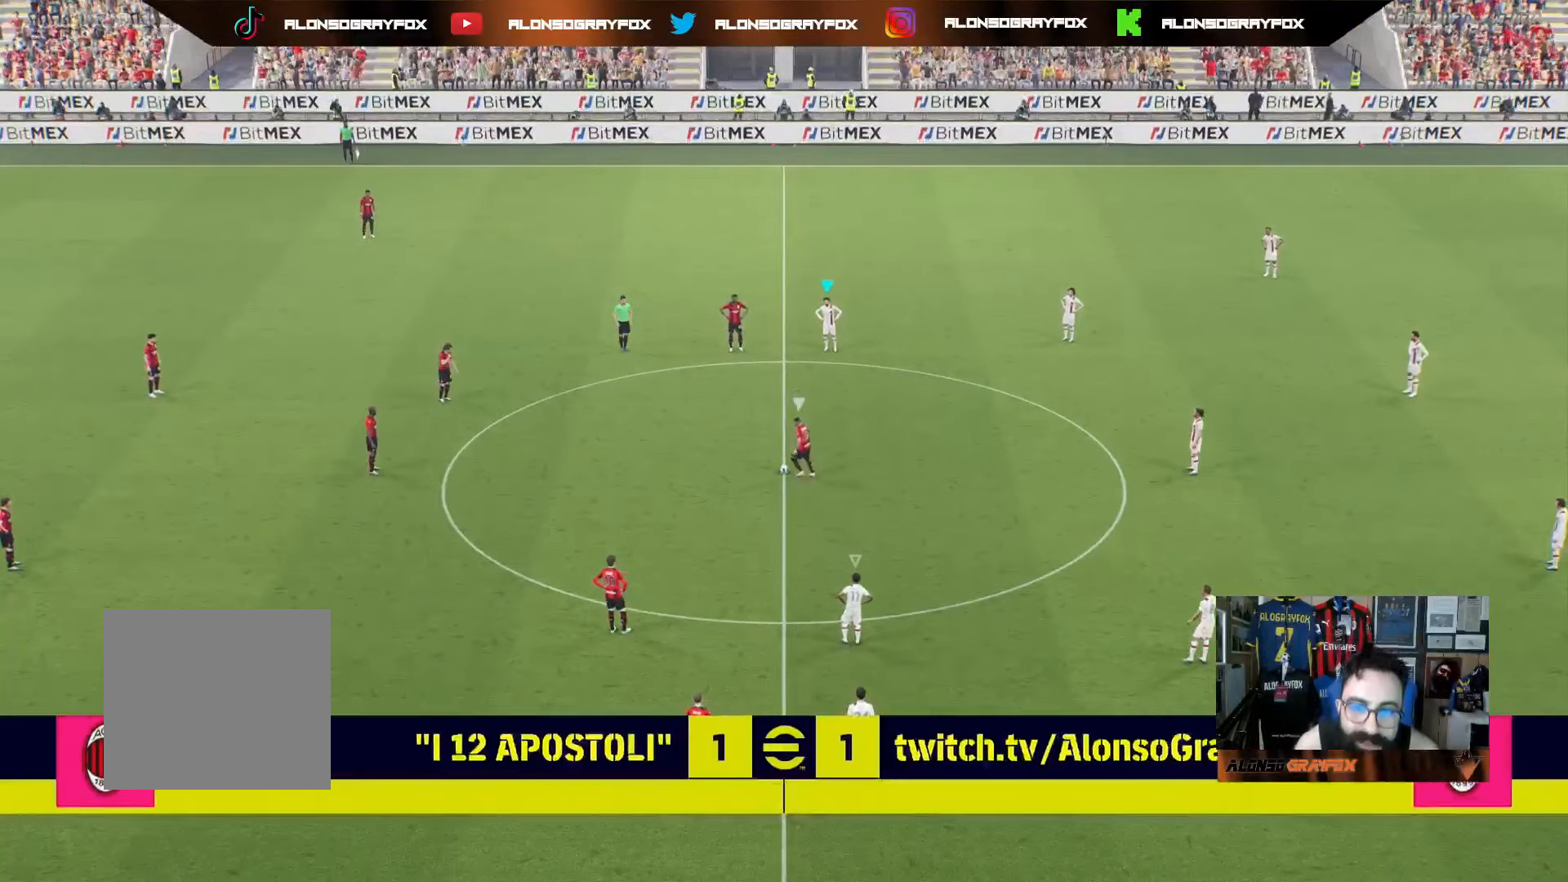
{"buttons": ["CROSS", "R2"], "left_stick": "center", "right_stick": "center", "events": [[50, "right_stick", "center"], [67, "left_stick", "left"], [133, "right_stick", "down-left"], [183, "right_stick", "center"], [283, "R2", "down"], [283, "left_stick", "center"], [317, "CROSS", "down"], [350, "DPAD_DOWN", "down"], [450, "DPAD_DOWN", "up"]]}
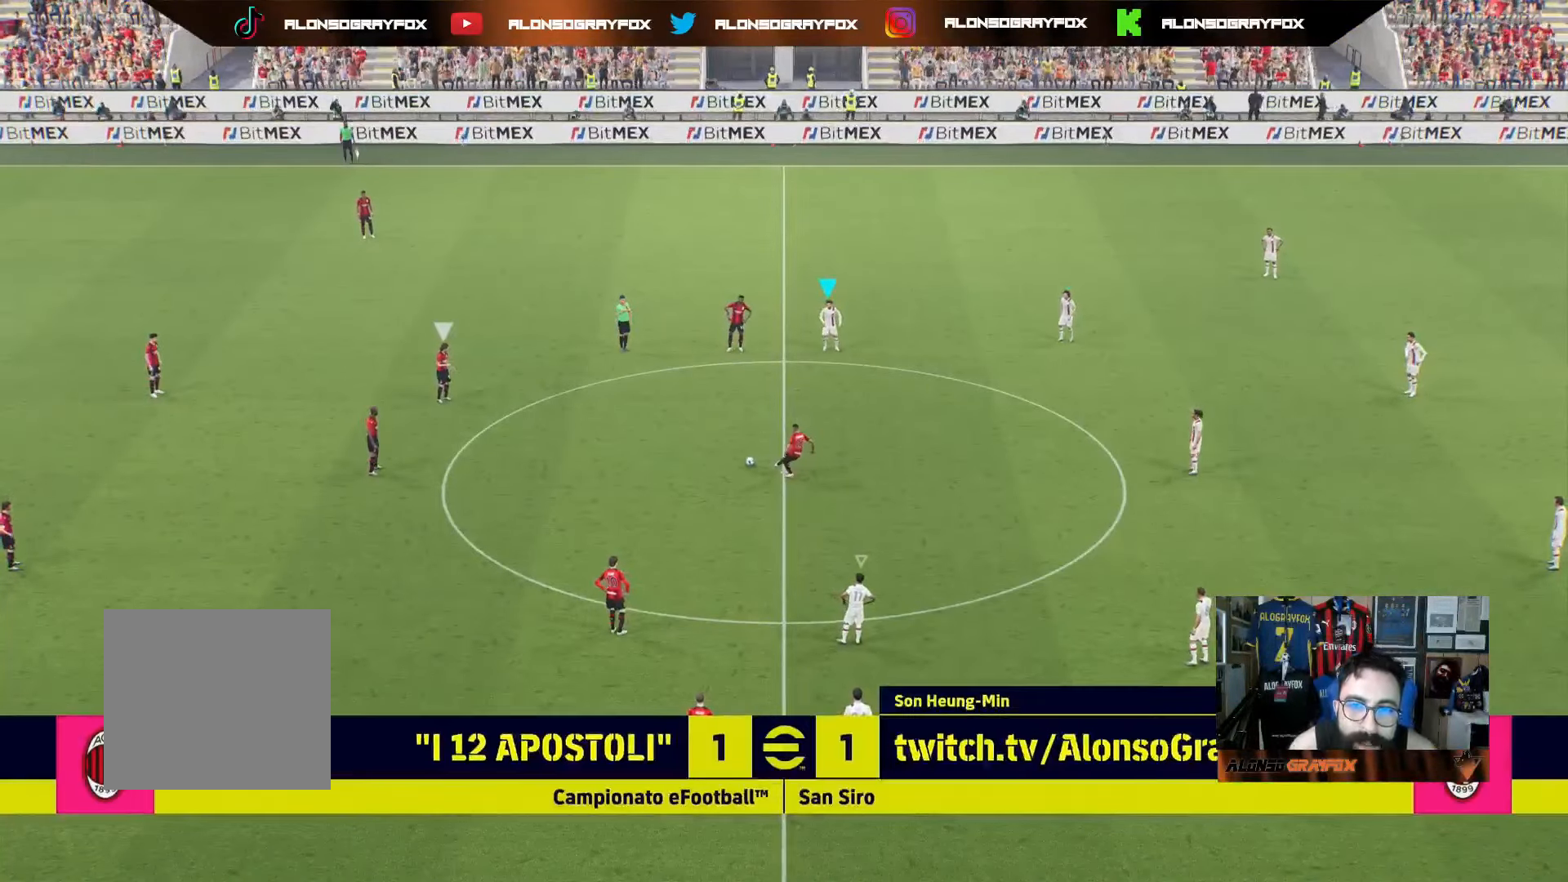
{"buttons": ["R1", "R2"], "left_stick": "down-left", "right_stick": "center", "events": [[17, "DPAD_DOWN", "down"], [83, "DPAD_DOWN", "up"], [300, "left_stick", "down-left"], [350, "R2", "up"], [383, "CROSS", "up"], [450, "R1", "down"], [483, "R2", "down"]]}
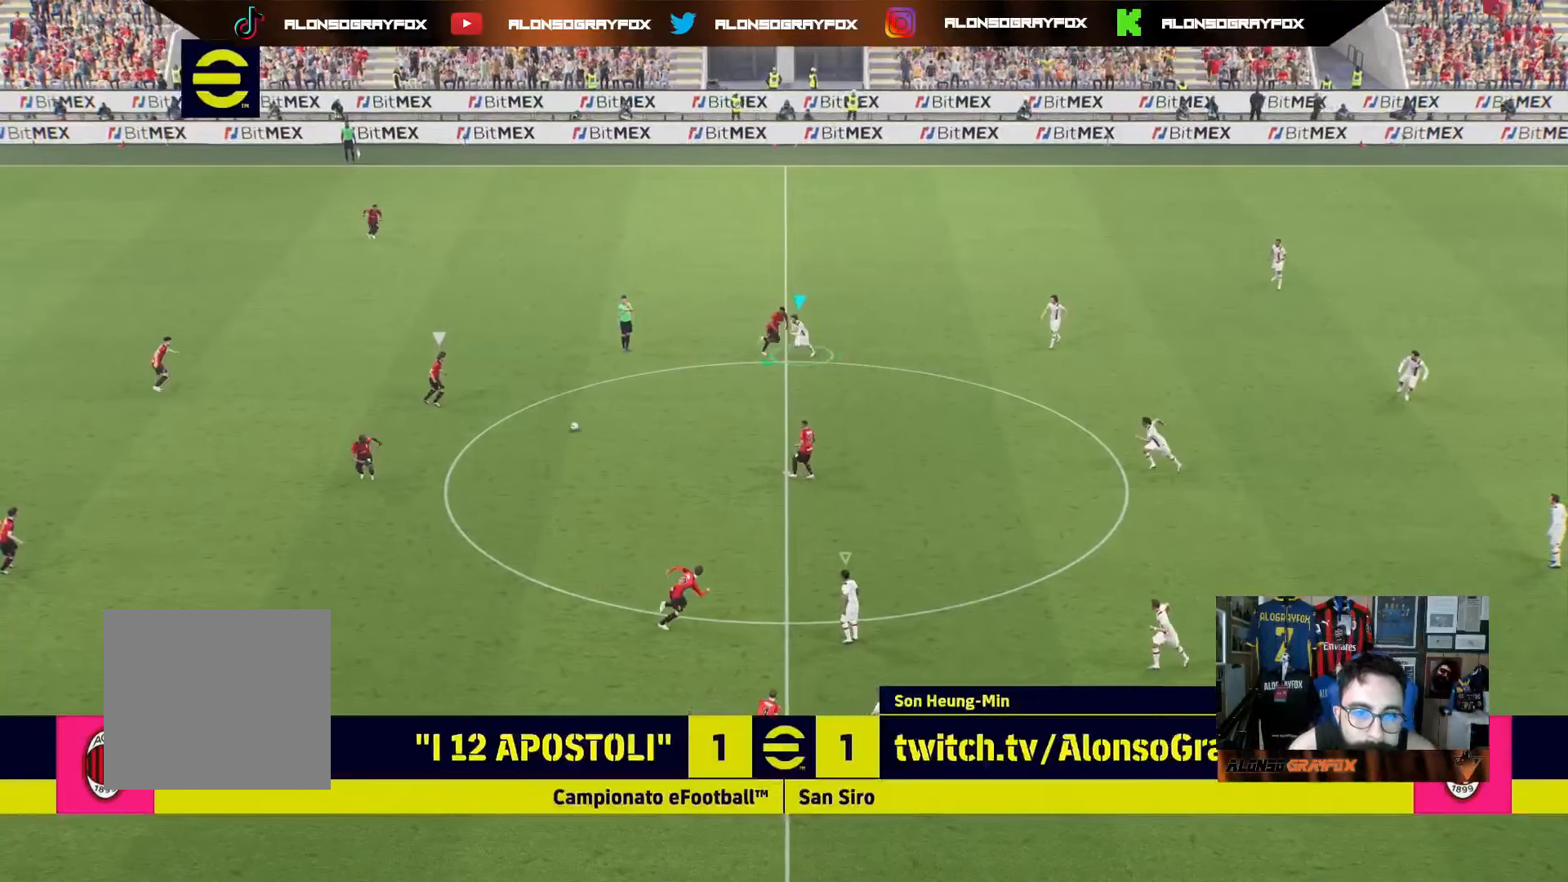
{"buttons": ["R1", "R2"], "left_stick": "down-left", "right_stick": "center", "events": [[83, "left_stick", "left"], [450, "left_stick", "down-left"]]}
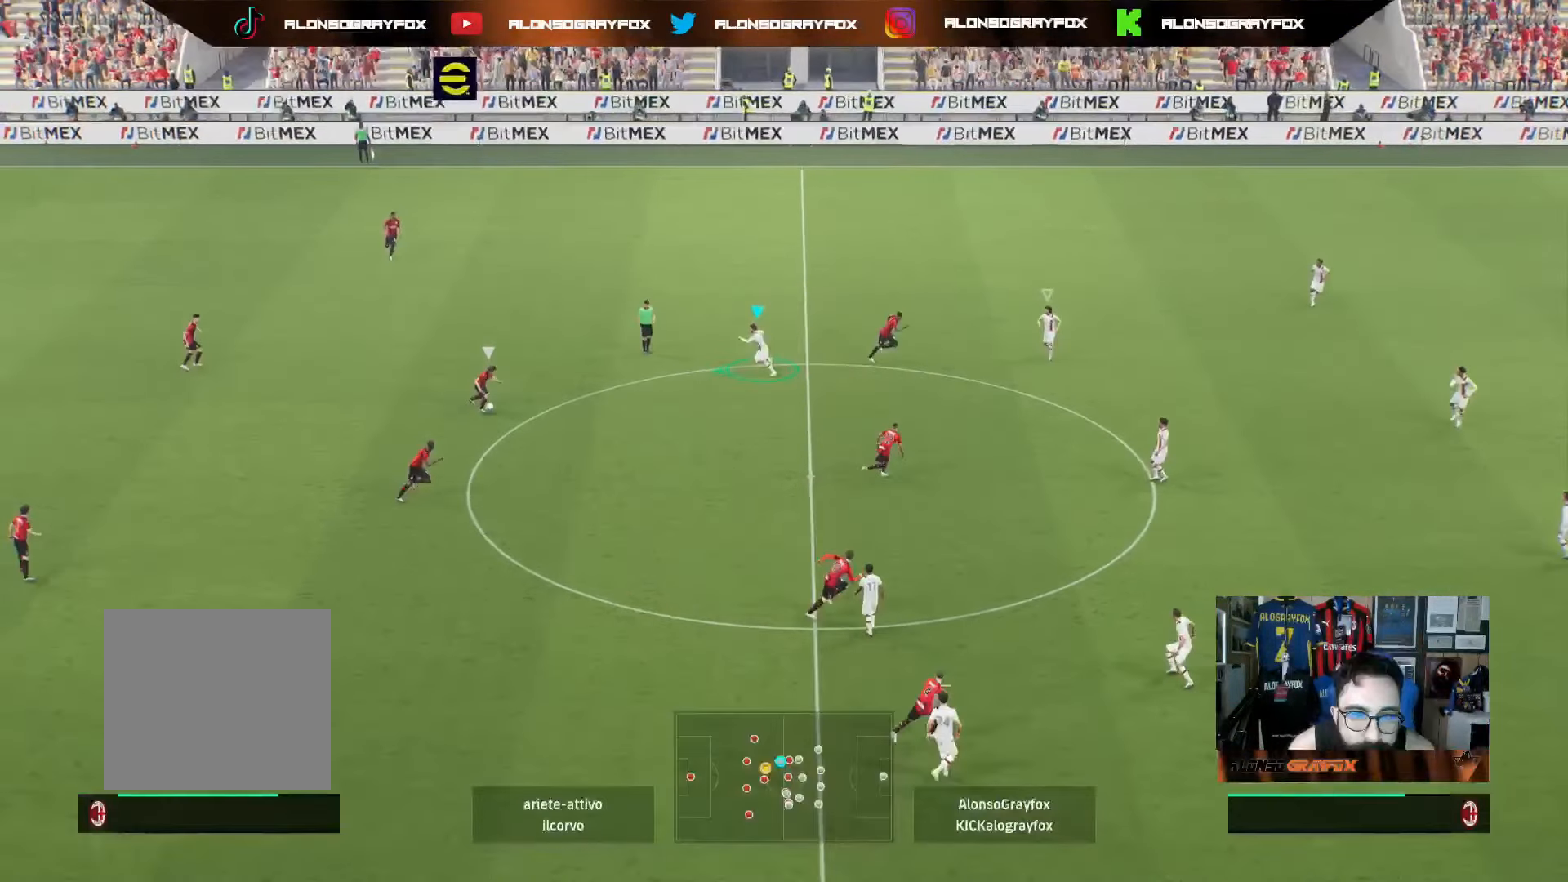
{"buttons": ["L2"], "left_stick": "down", "right_stick": "center", "events": [[67, "L2", "down"], [133, "R2", "up"], [167, "R1", "up"], [317, "left_stick", "down"]]}
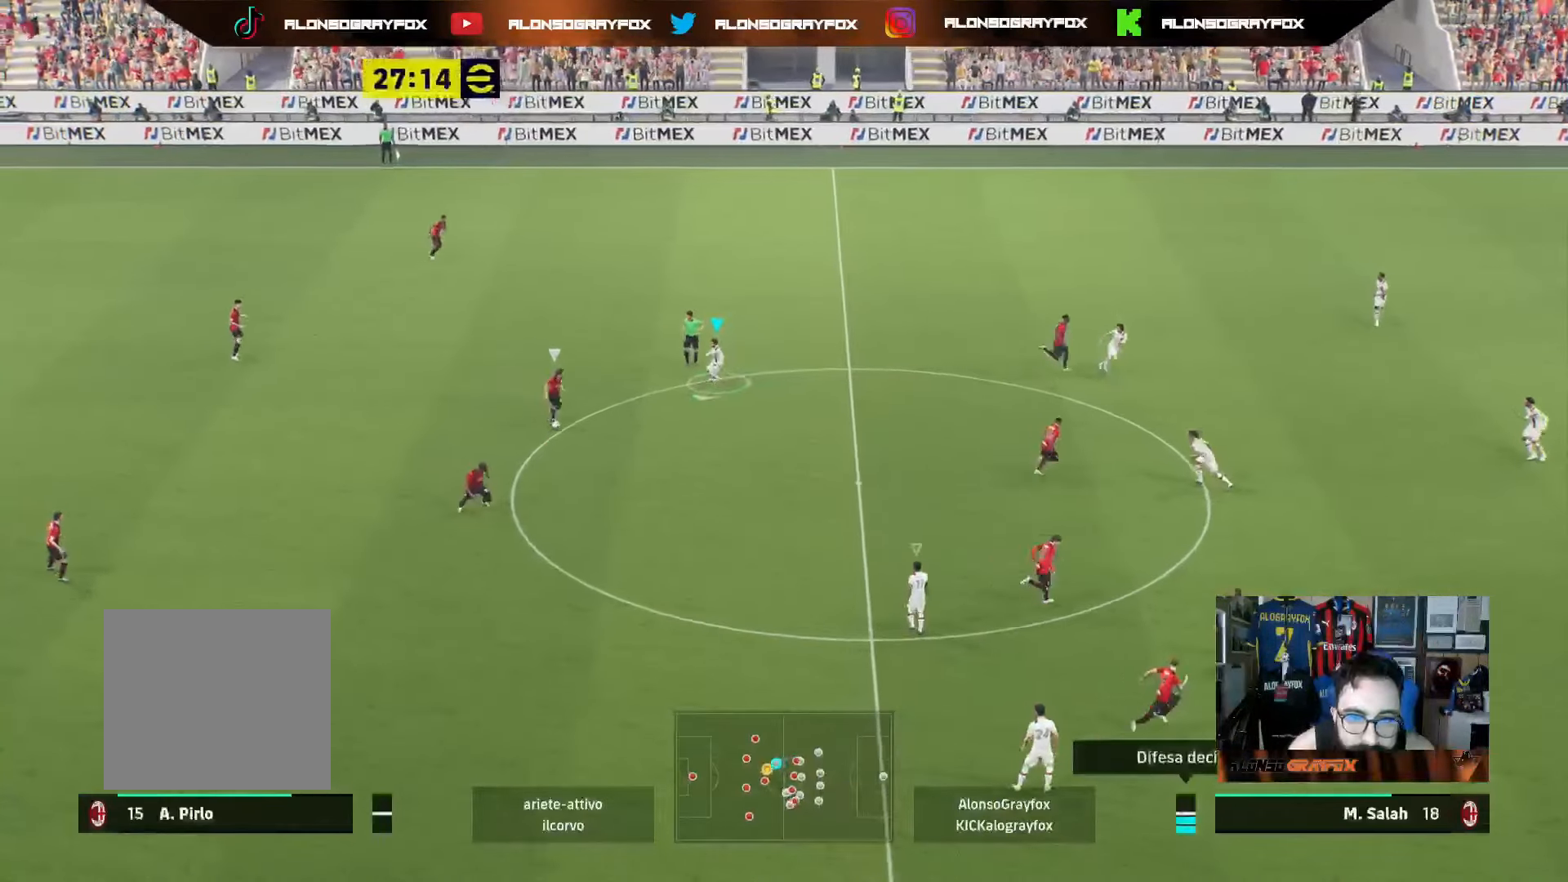
{"buttons": [], "left_stick": "down", "right_stick": "center", "events": [[467, "L2", "up"]]}
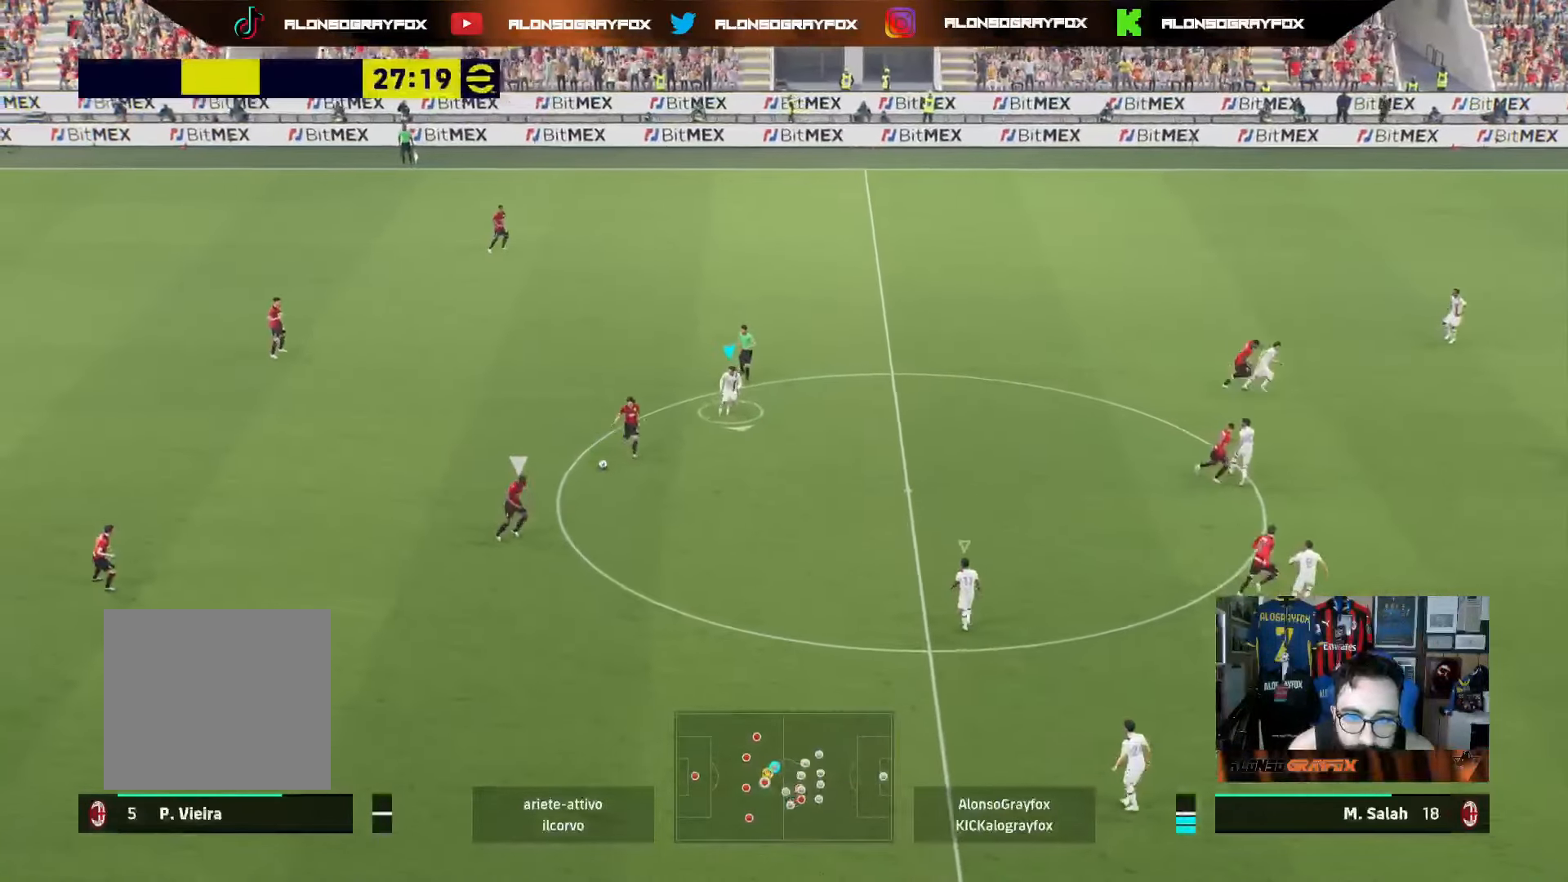
{"buttons": ["R1", "R2"], "left_stick": "left", "right_stick": "center", "events": [[67, "L1", "down"], [183, "left_stick", "left"], [200, "L1", "up"], [200, "R1", "down"], [217, "R2", "down"]]}
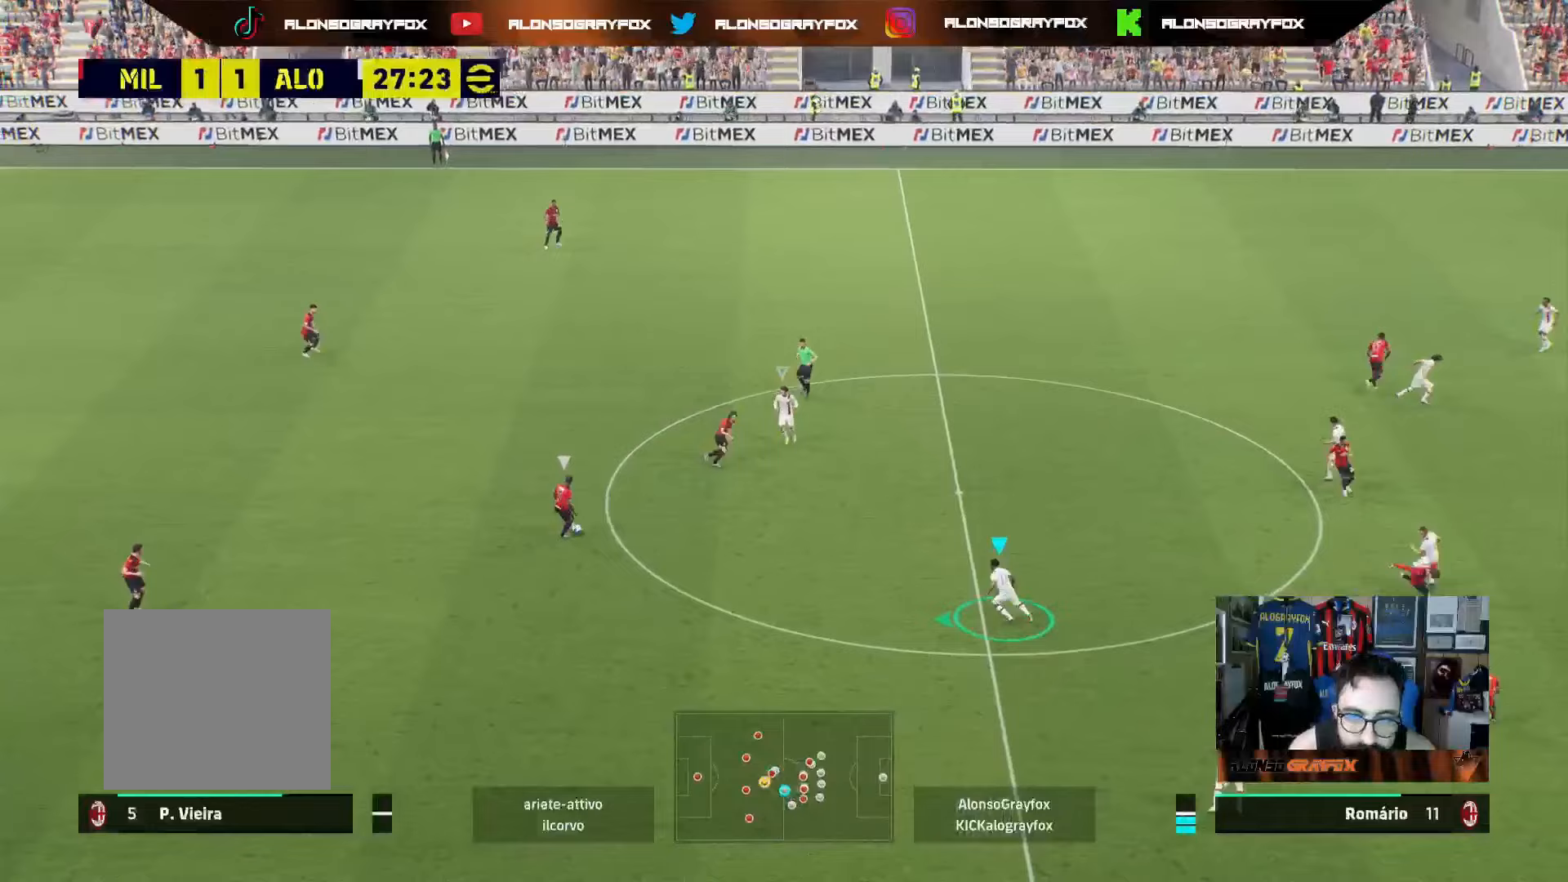
{"buttons": ["R1", "R2"], "left_stick": "left", "right_stick": "center", "events": []}
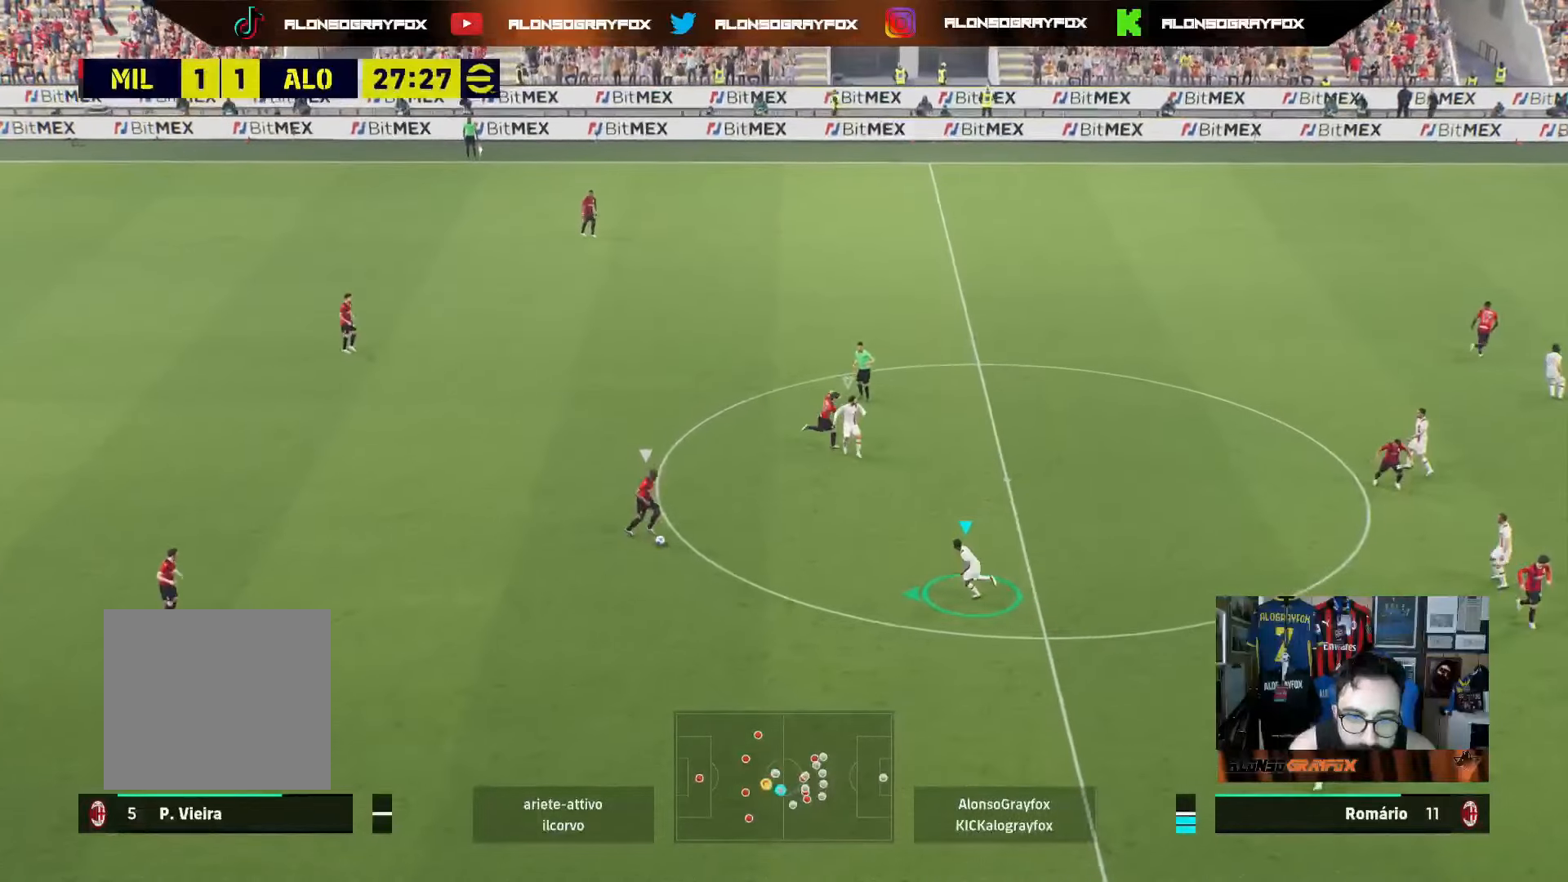
{"buttons": ["L2"], "left_stick": "up-left", "right_stick": "center", "events": [[167, "L2", "down"], [183, "R1", "up"], [183, "R2", "up"], [200, "left_stick", "up-left"]]}
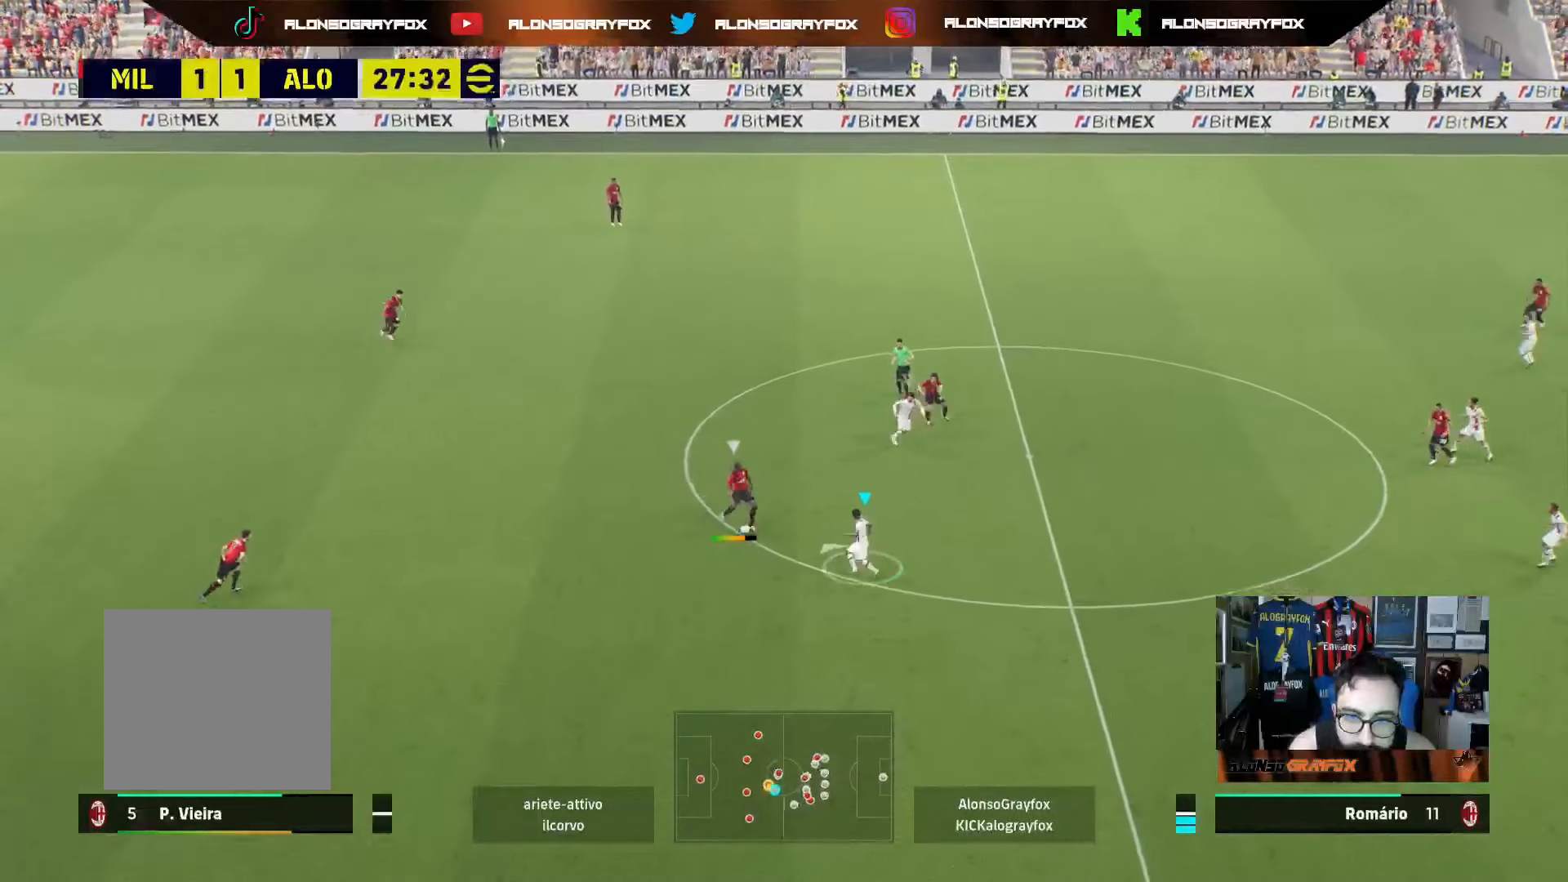
{"buttons": ["R2"], "left_stick": "down-left", "right_stick": "center", "events": [[183, "L2", "up"], [233, "L1", "down"], [333, "left_stick", "down-left"], [367, "L1", "up"], [367, "R2", "down"]]}
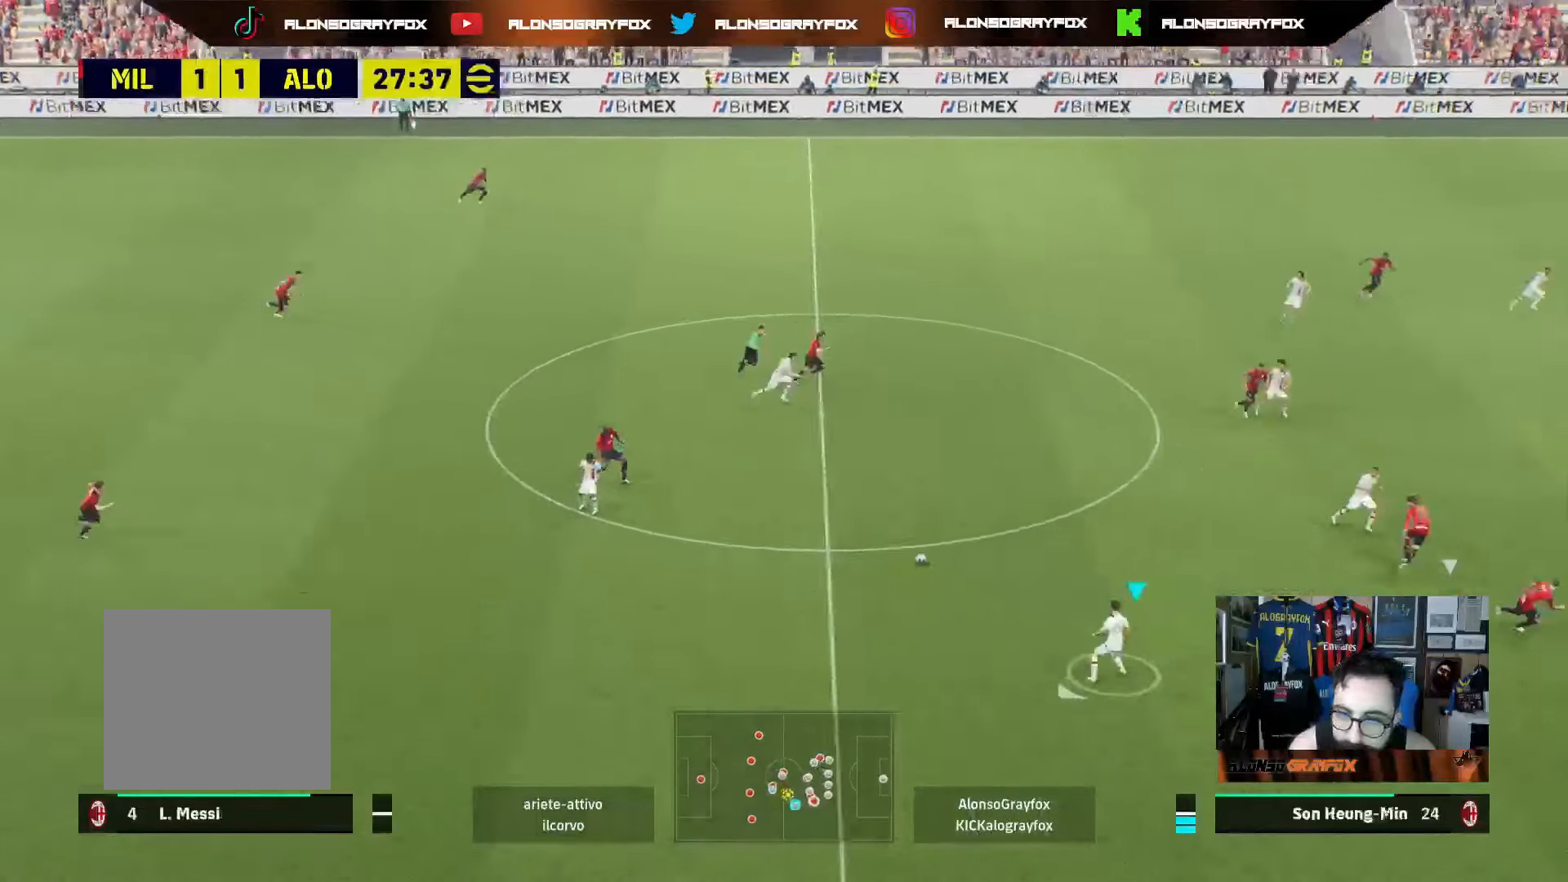
{"buttons": [], "left_stick": "down", "right_stick": "center", "events": [[17, "left_stick", "down"], [333, "R2", "up"], [367, "L1", "down"], [483, "L1", "up"]]}
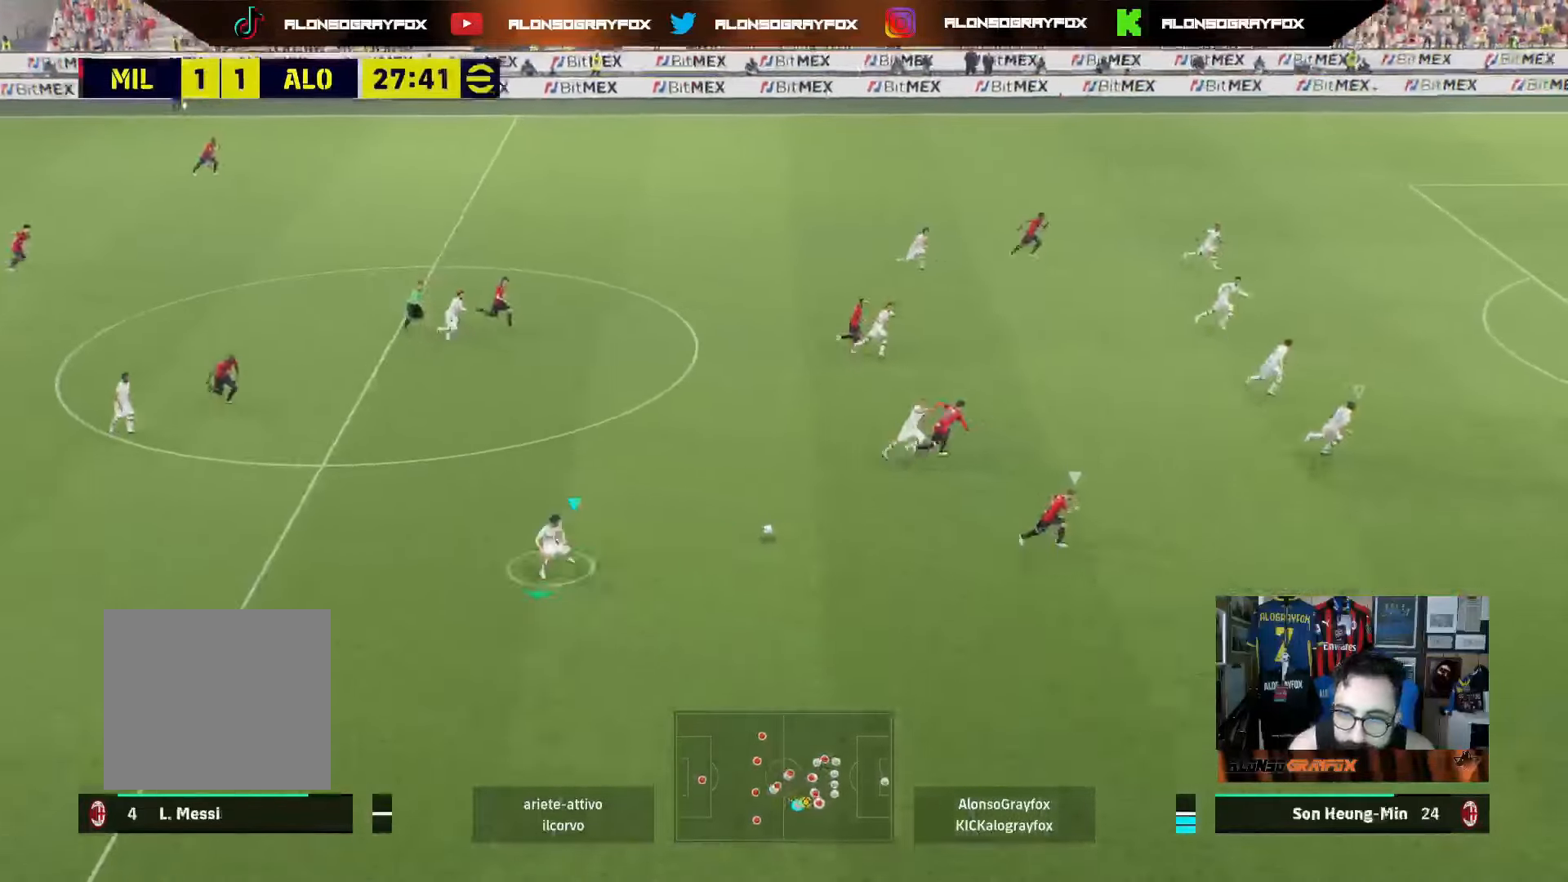
{"buttons": ["R1", "R2"], "left_stick": "down-right", "right_stick": "center", "events": [[50, "R1", "down"], [50, "R2", "down"], [67, "left_stick", "down-right"]]}
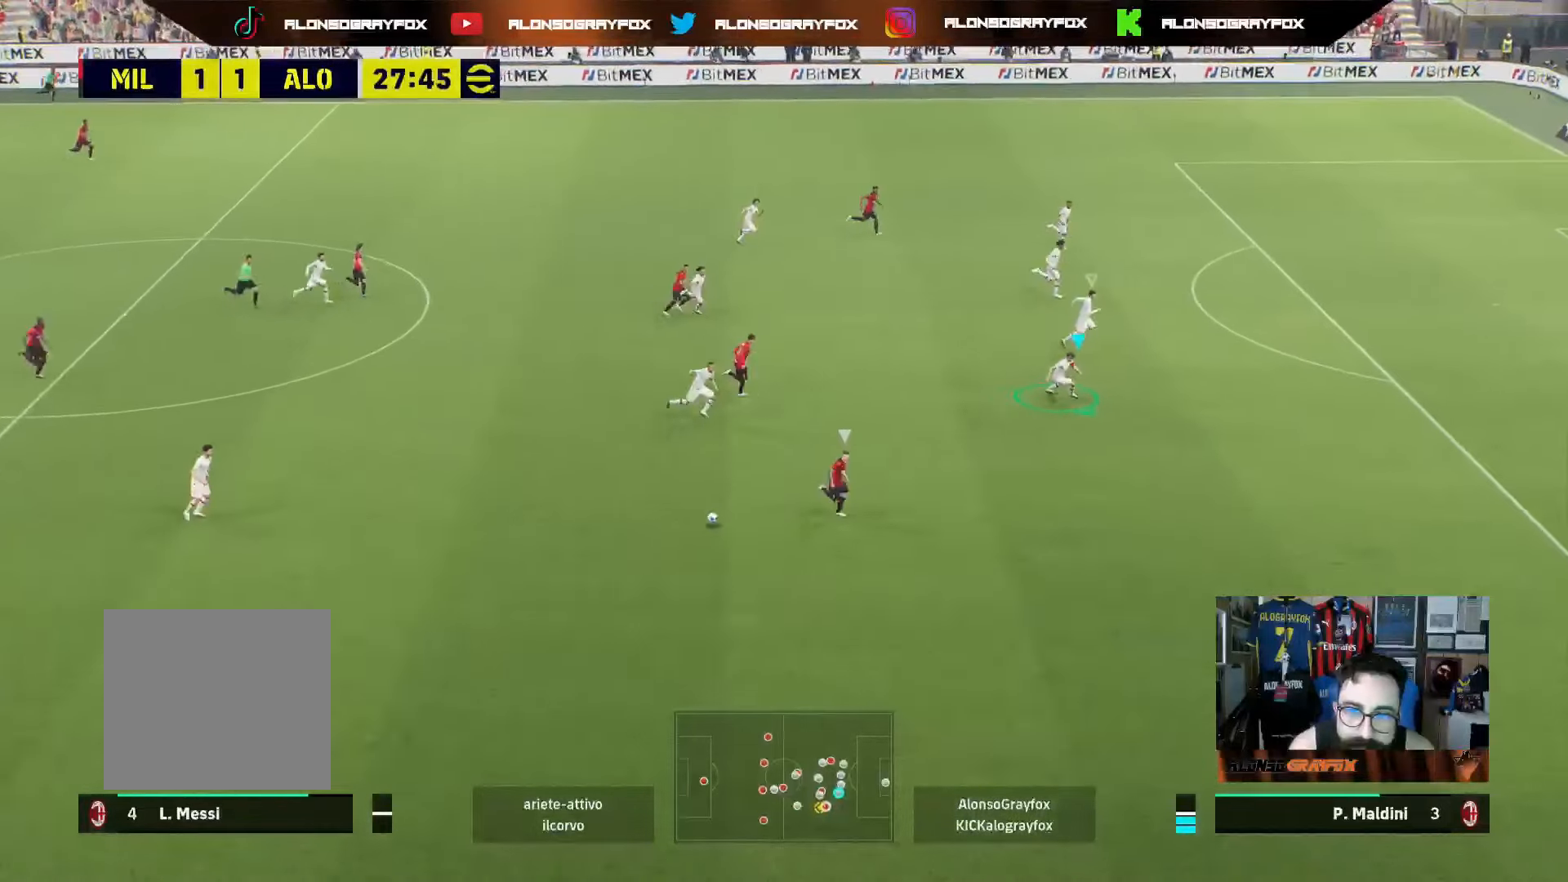
{"buttons": ["R1", "R2"], "left_stick": "down-right", "right_stick": "center", "events": []}
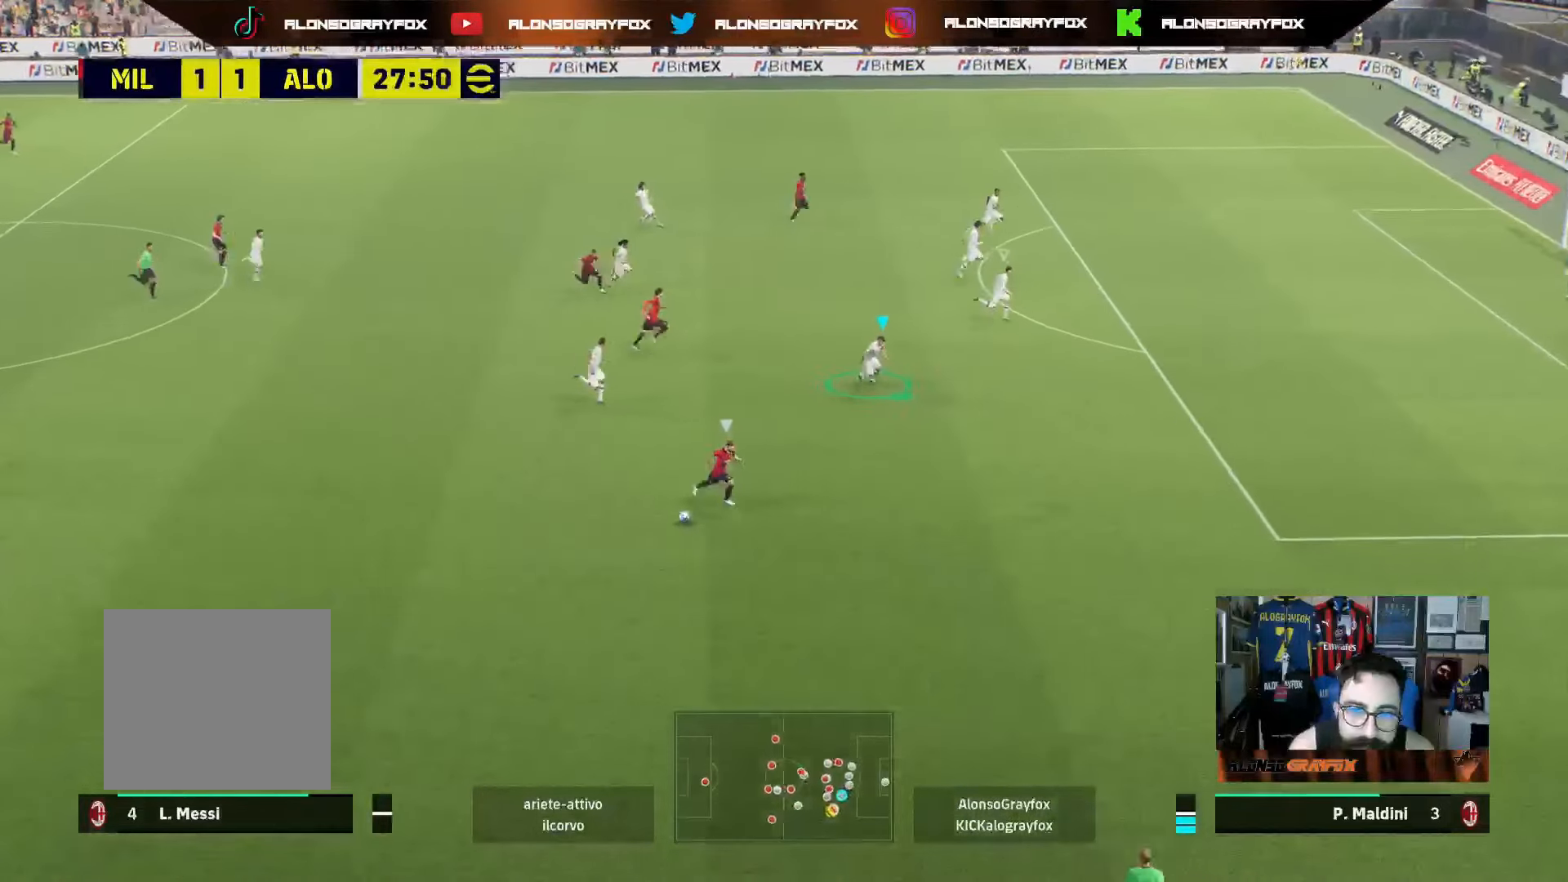
{"buttons": ["R1", "R2"], "left_stick": "down-right", "right_stick": "center", "events": []}
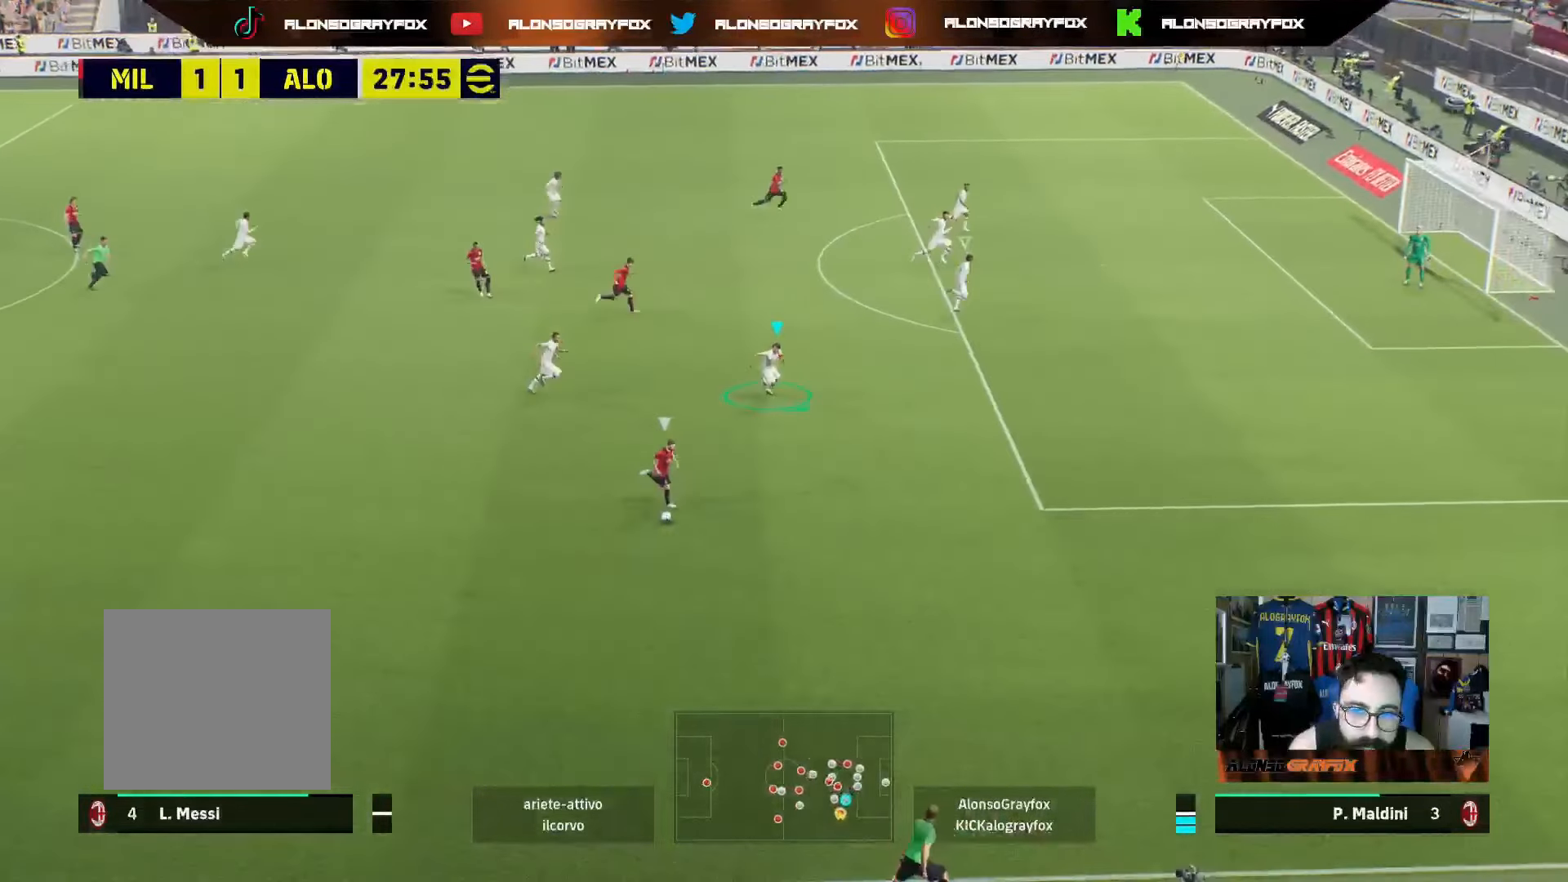
{"buttons": ["CROSS", "R2"], "left_stick": "down-right", "right_stick": "center", "events": [[383, "R1", "up"], [467, "CROSS", "down"]]}
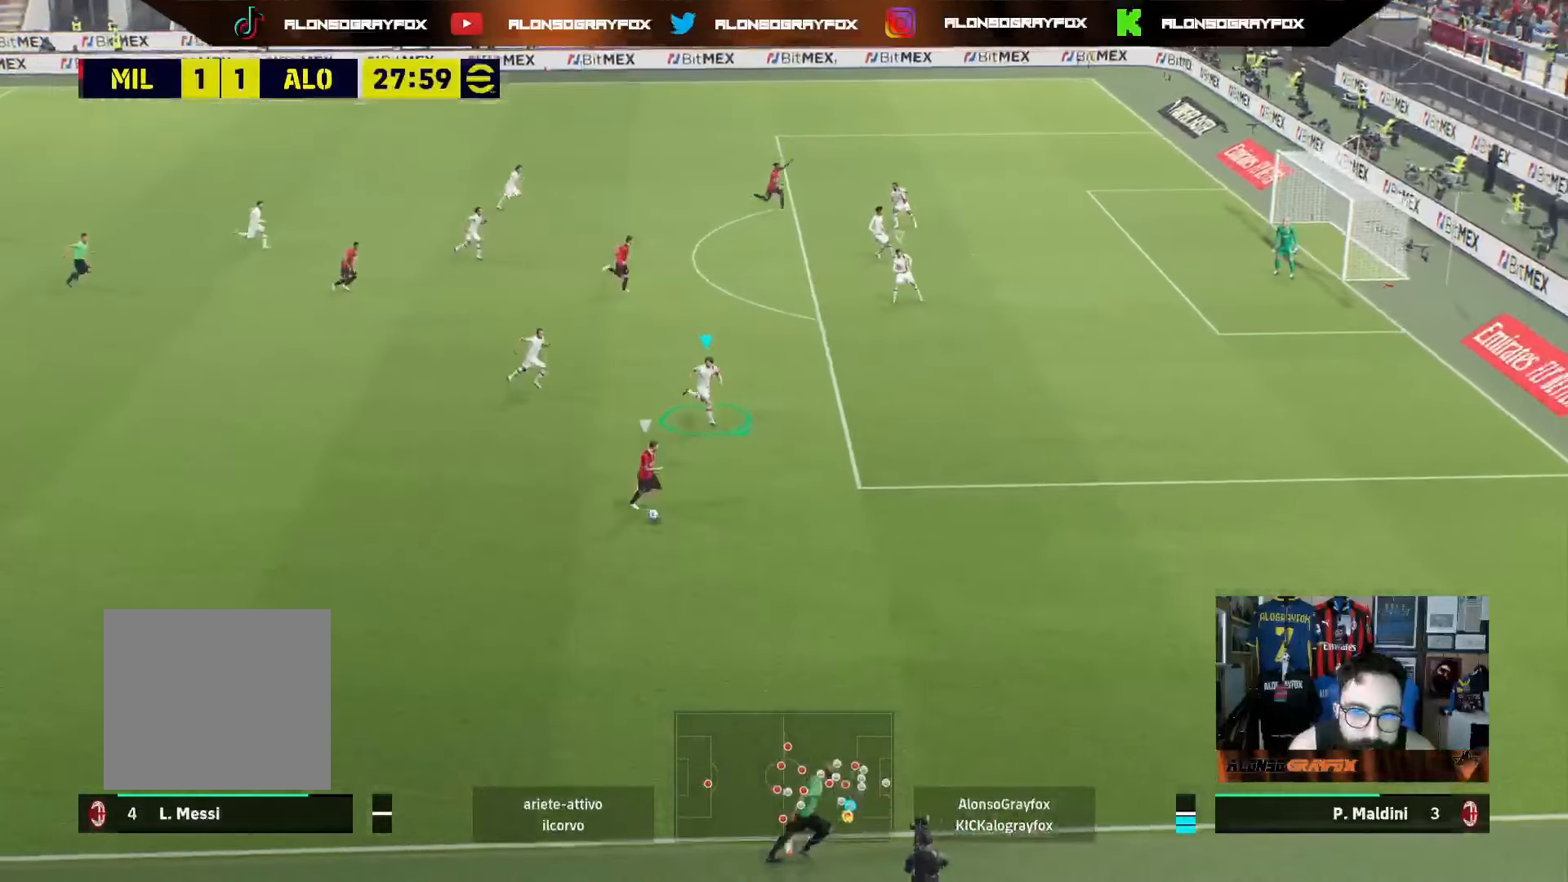
{"buttons": [], "left_stick": "down-left", "right_stick": "center", "events": [[433, "CROSS", "up"], [467, "R2", "up"], [467, "left_stick", "down-left"]]}
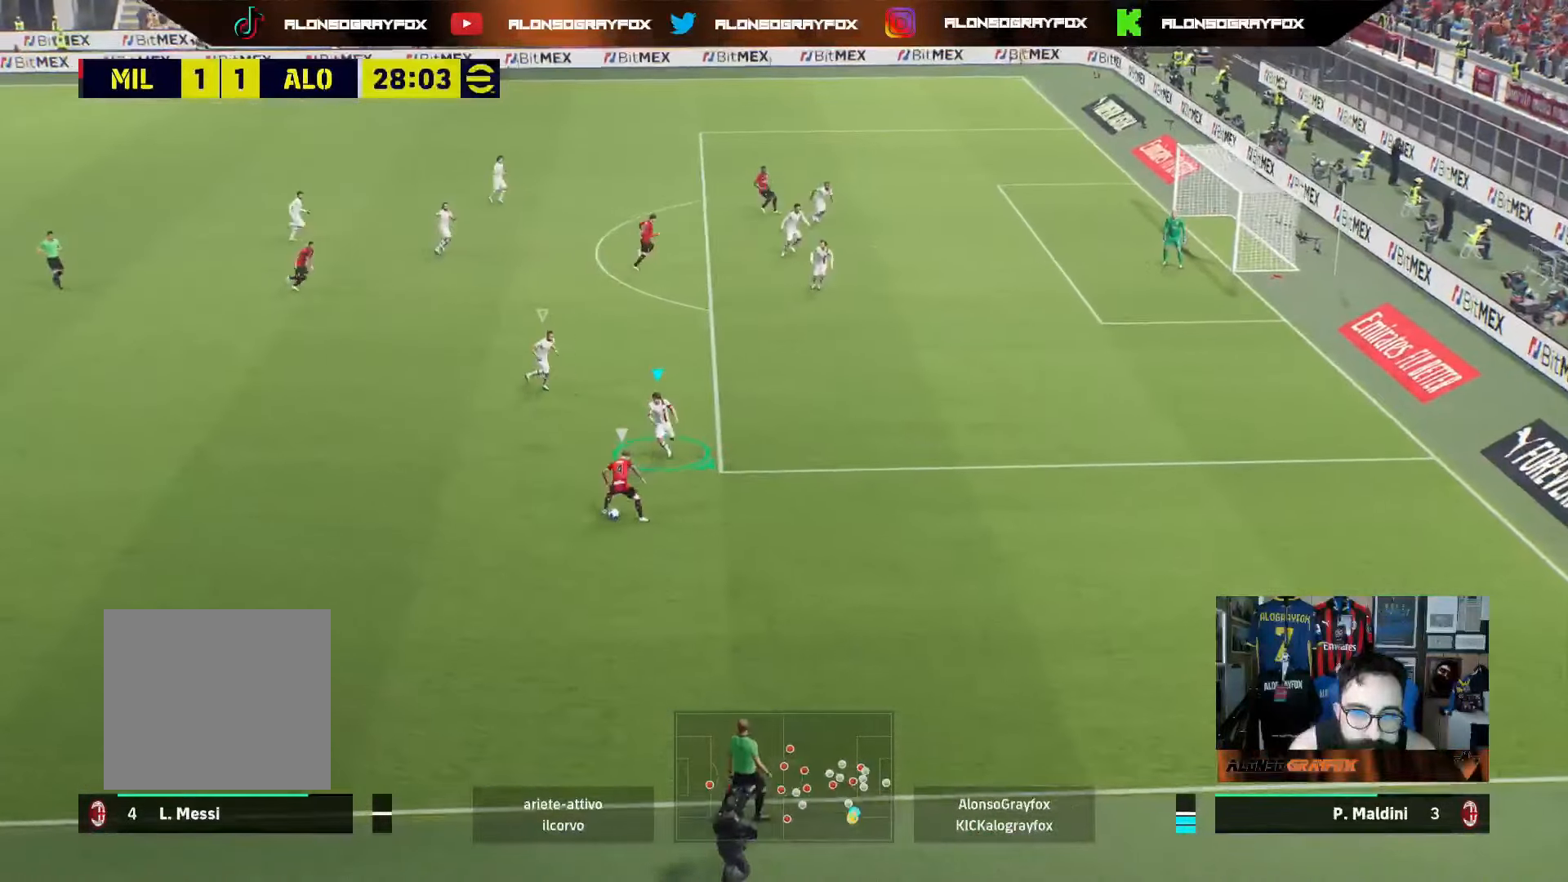
{"buttons": ["R2"], "left_stick": "up-left", "right_stick": "center", "events": [[33, "L2", "down"], [100, "left_stick", "left"], [417, "left_stick", "up-left"], [450, "R2", "down"], [500, "L2", "up"]]}